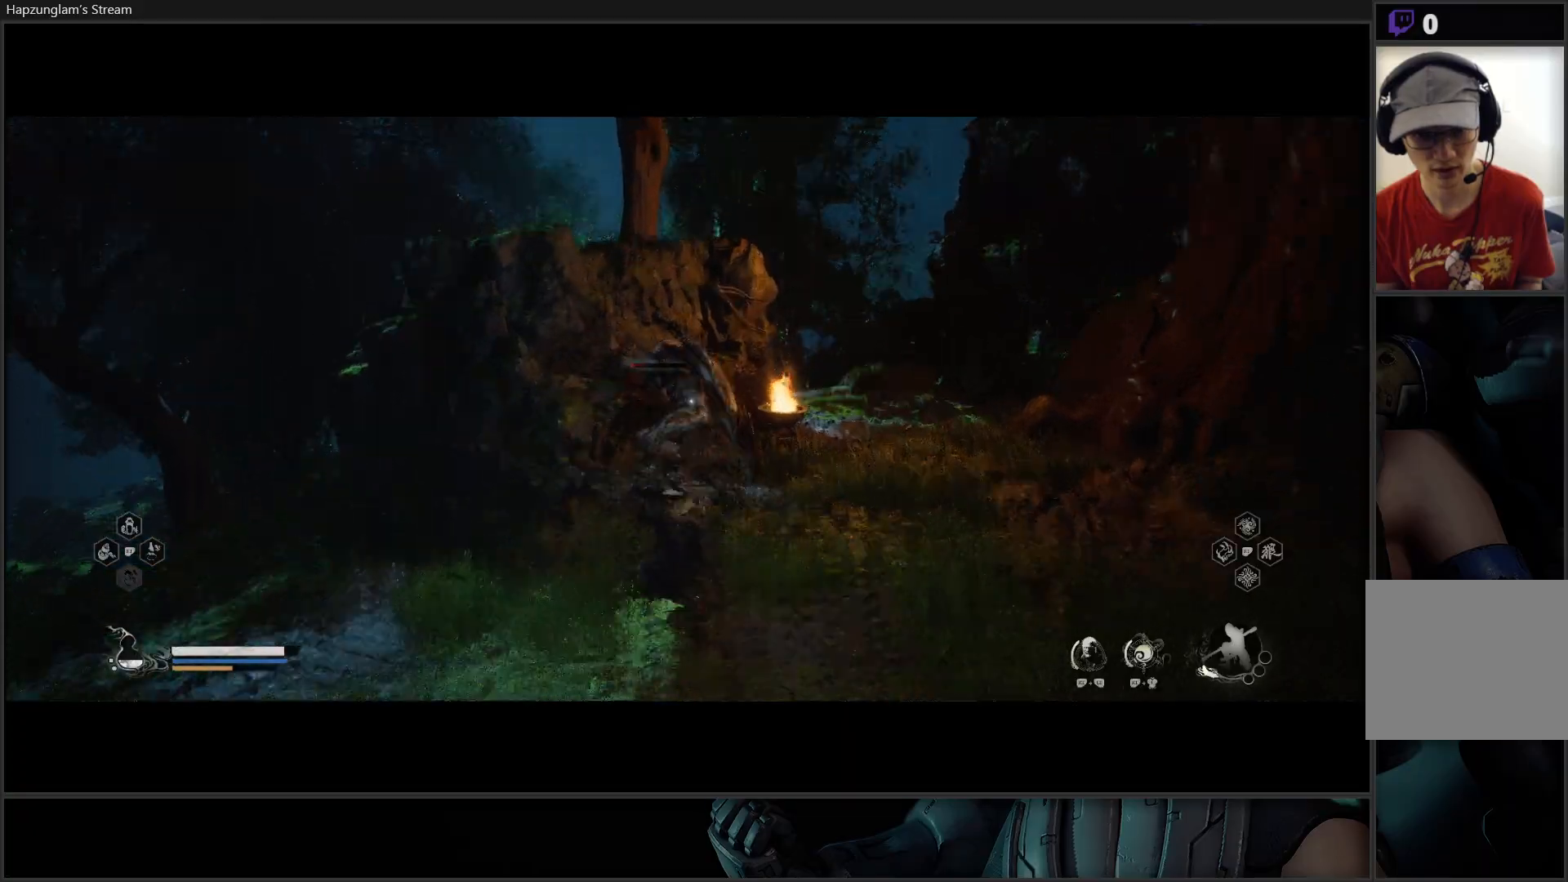
Gameplay with a controller (Xbox layout); each line is a JSON object with the inputs held at the frame after it. "events" lists button and stick changes between this image and that frame as [ms after this image, input, new state], when the widget could be followed in between. Not read: START.
{"buttons": [], "left_stick": "center", "right_stick": "center", "events": [[33, "X", "up"], [100, "X", "down"], [150, "X", "up"], [217, "X", "down"], [300, "X", "up"], [384, "X", "down"], [384, "left_stick", "center"], [467, "X", "up"]]}
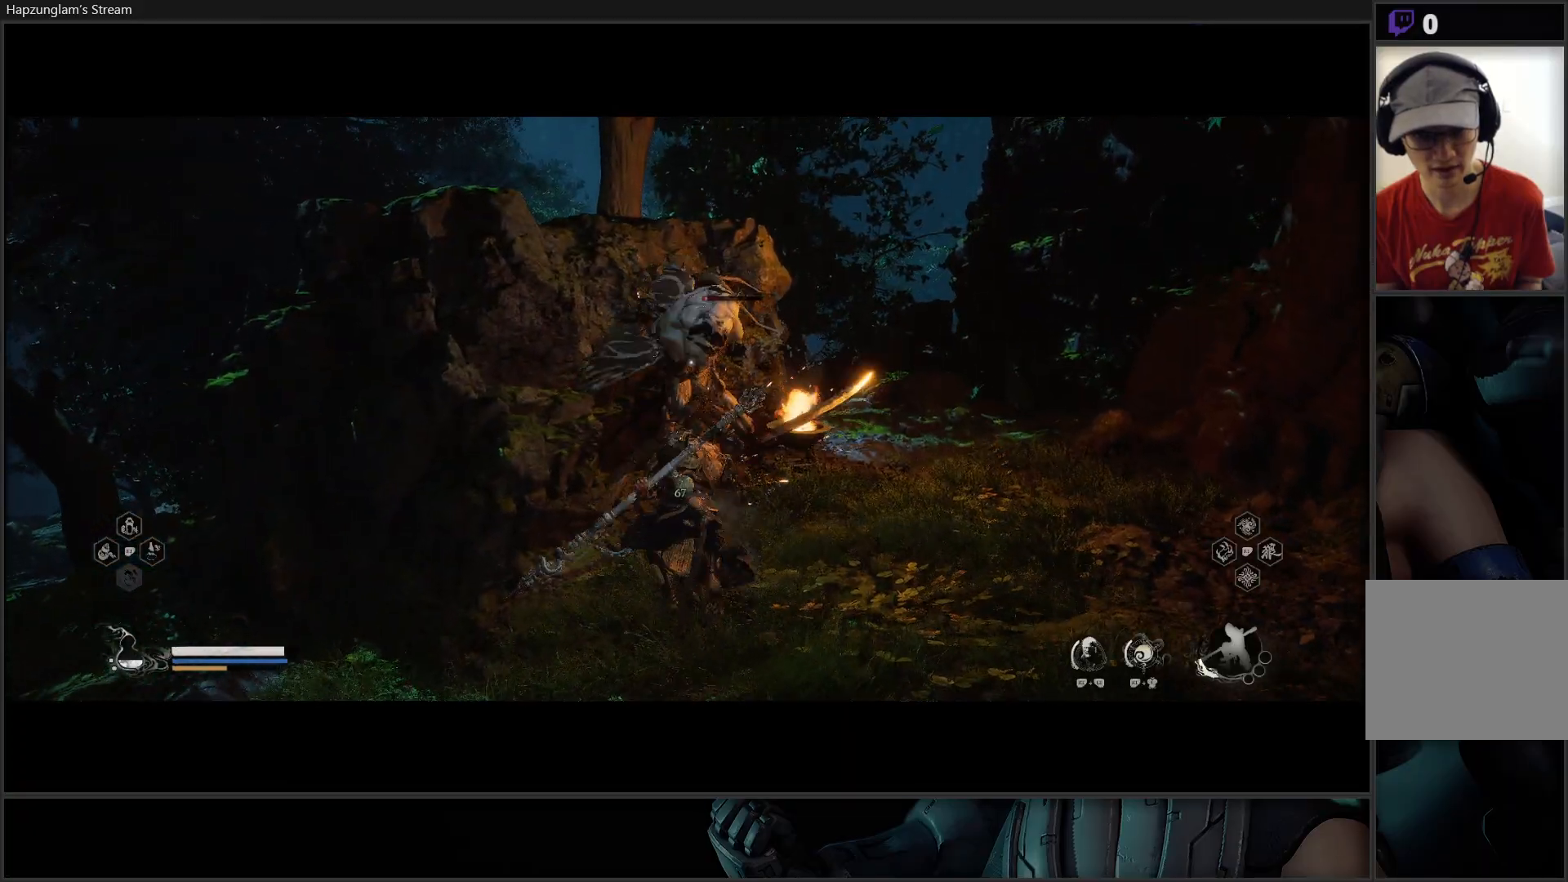
{"buttons": ["X"], "left_stick": "center", "right_stick": "center", "events": [[33, "X", "down"], [100, "X", "up"], [166, "X", "down"], [250, "X", "up"], [333, "X", "down"], [383, "X", "up"], [483, "X", "down"]]}
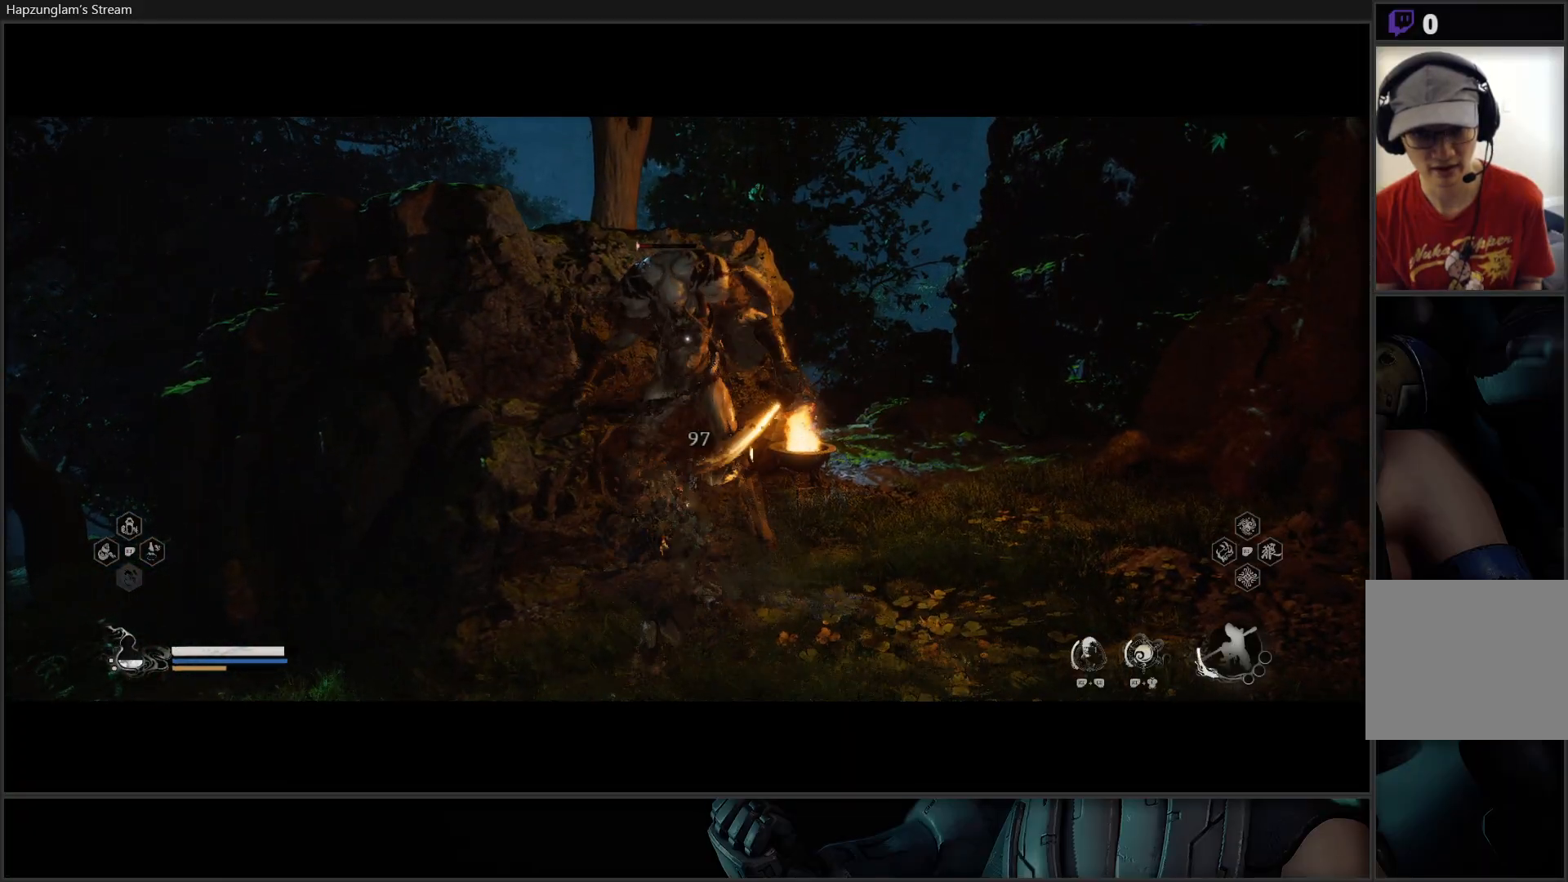
{"buttons": ["X"], "left_stick": "center", "right_stick": "center", "events": [[50, "X", "up"], [117, "X", "down"], [200, "X", "up"], [284, "X", "down"], [350, "X", "up"], [417, "X", "down"]]}
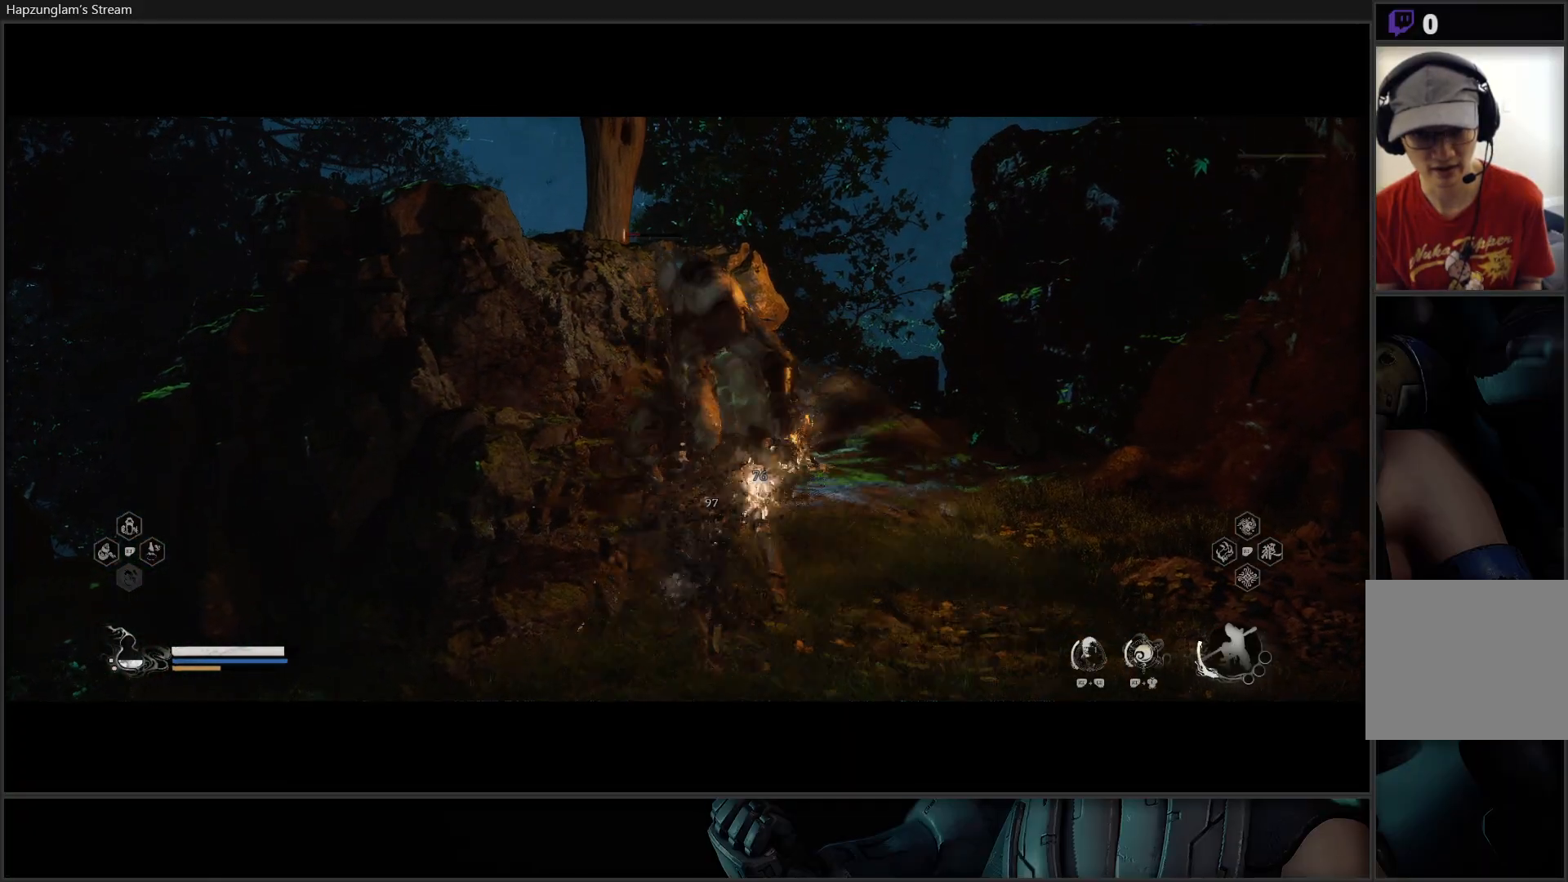
{"buttons": [], "left_stick": "center", "right_stick": "center", "events": [[16, "X", "up"], [66, "X", "down"], [150, "X", "up"], [216, "X", "down"], [266, "X", "up"]]}
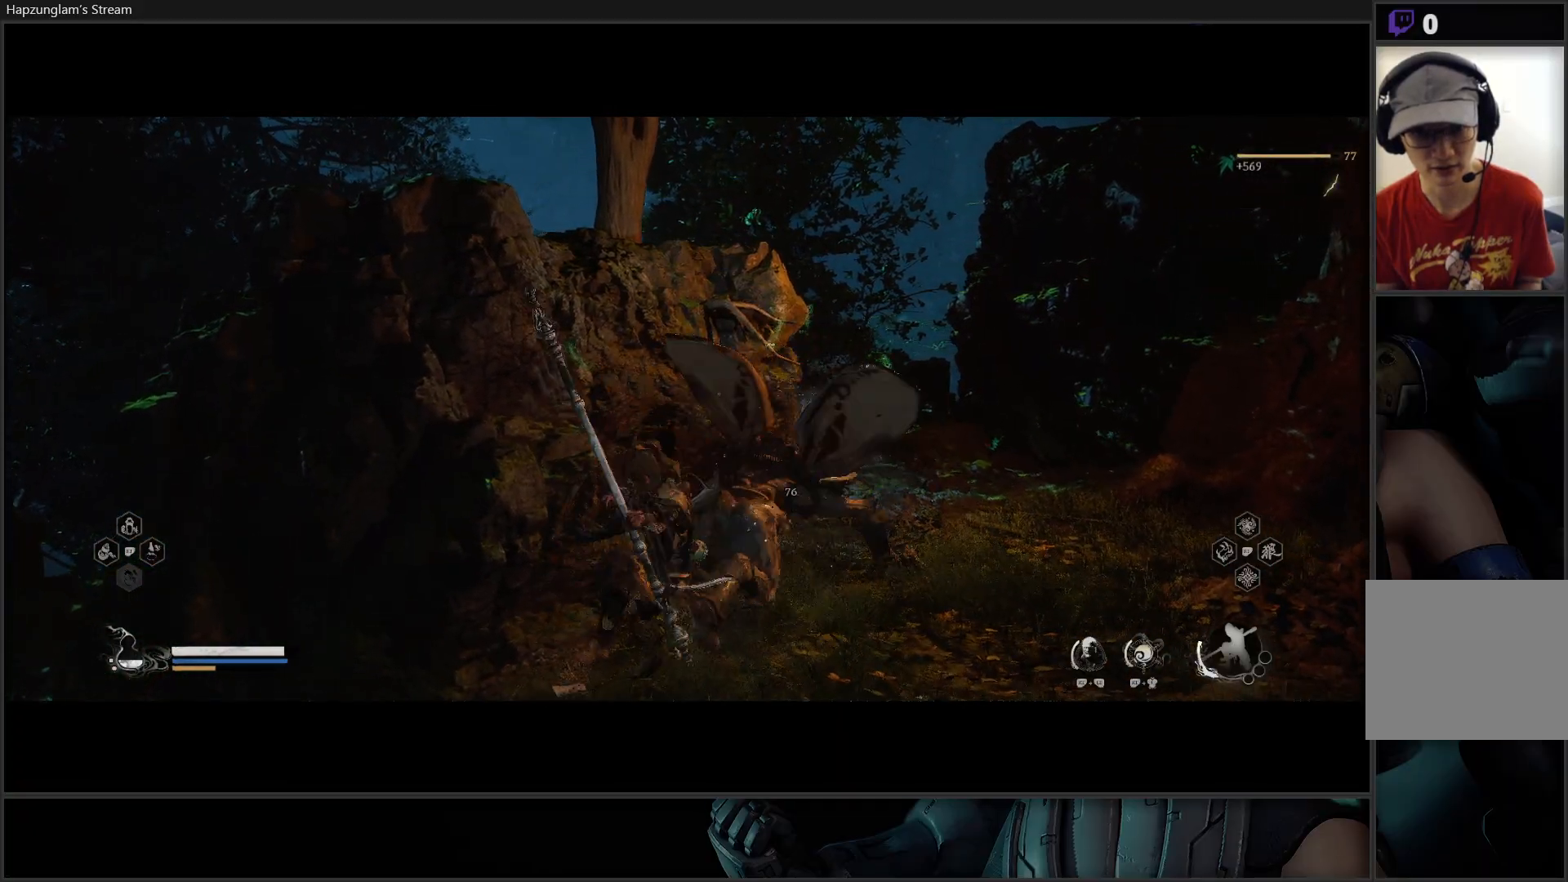
{"buttons": [], "left_stick": "center", "right_stick": "right", "events": [[367, "right_stick", "right"]]}
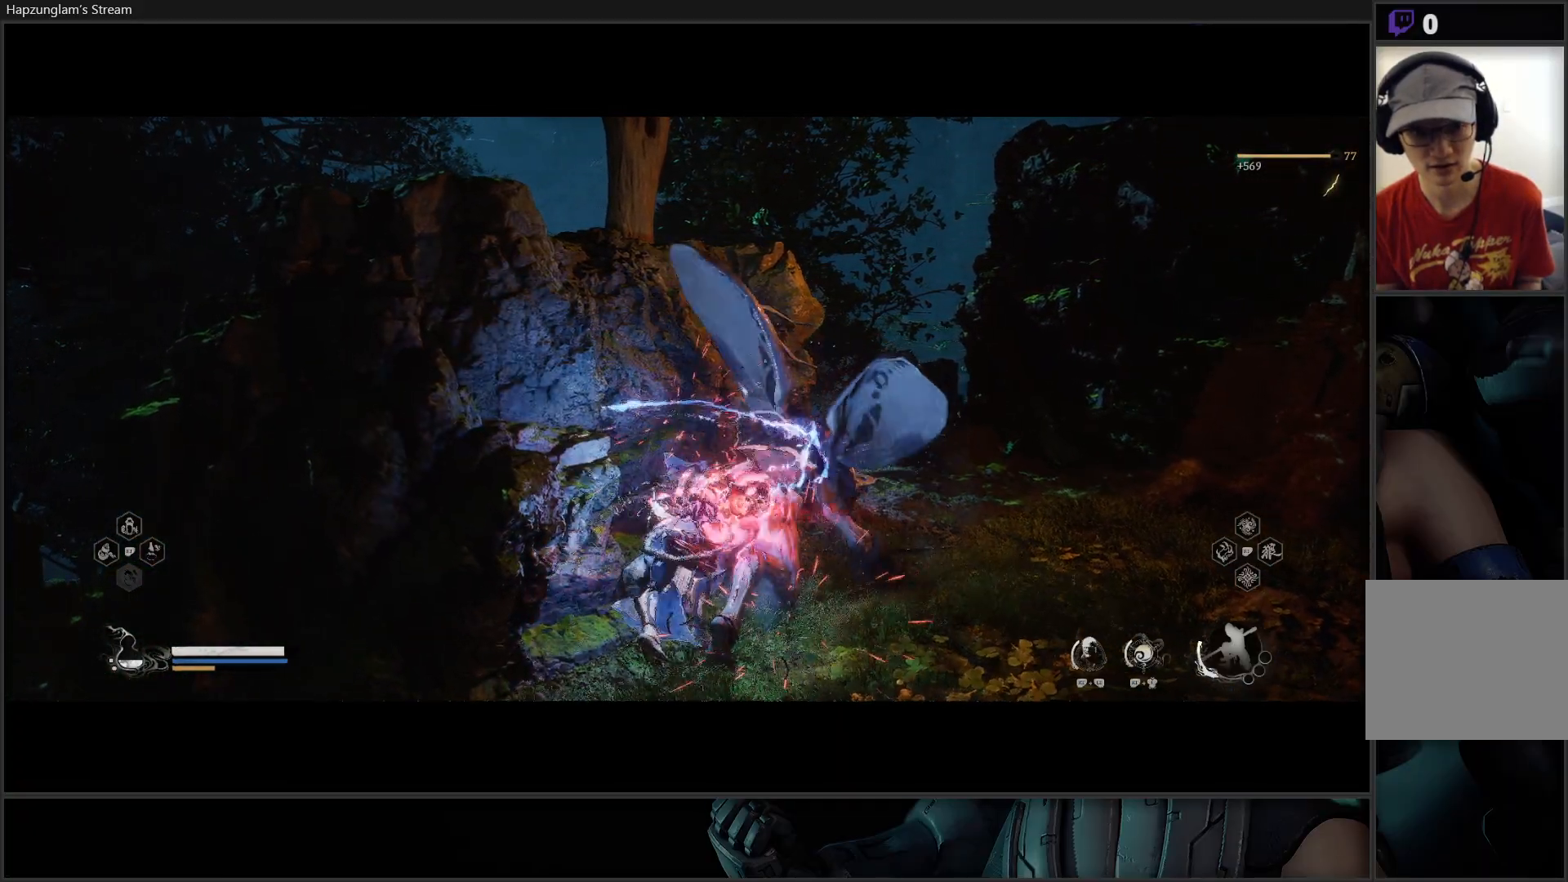
{"buttons": [], "left_stick": "right", "right_stick": "right", "events": [[16, "left_stick", "right"]]}
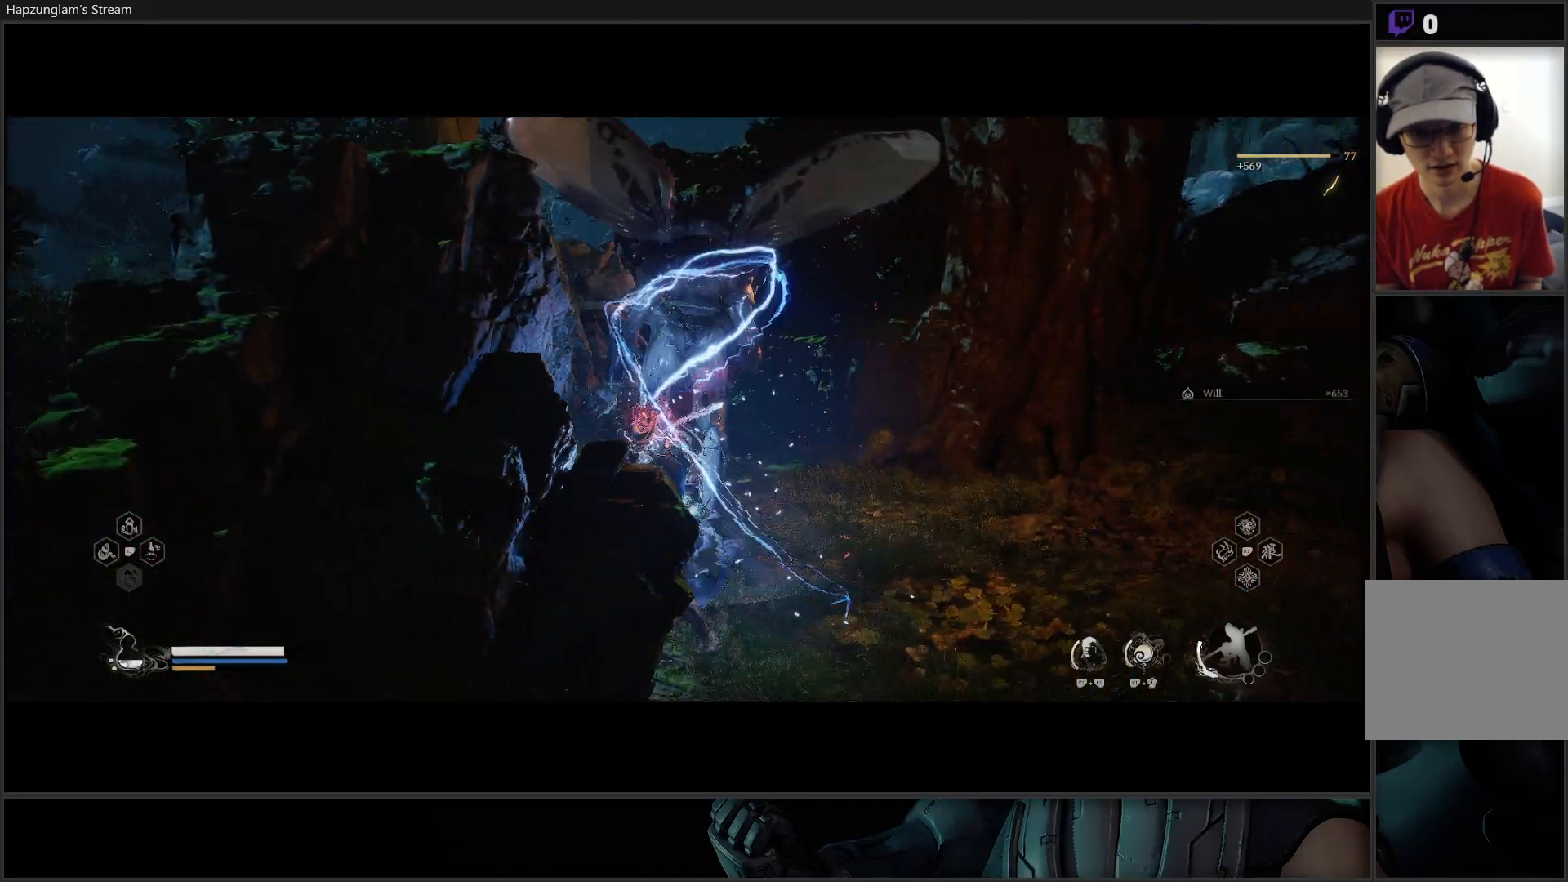
{"buttons": [], "left_stick": "up-right", "right_stick": "right", "events": [[184, "left_stick", "up-right"]]}
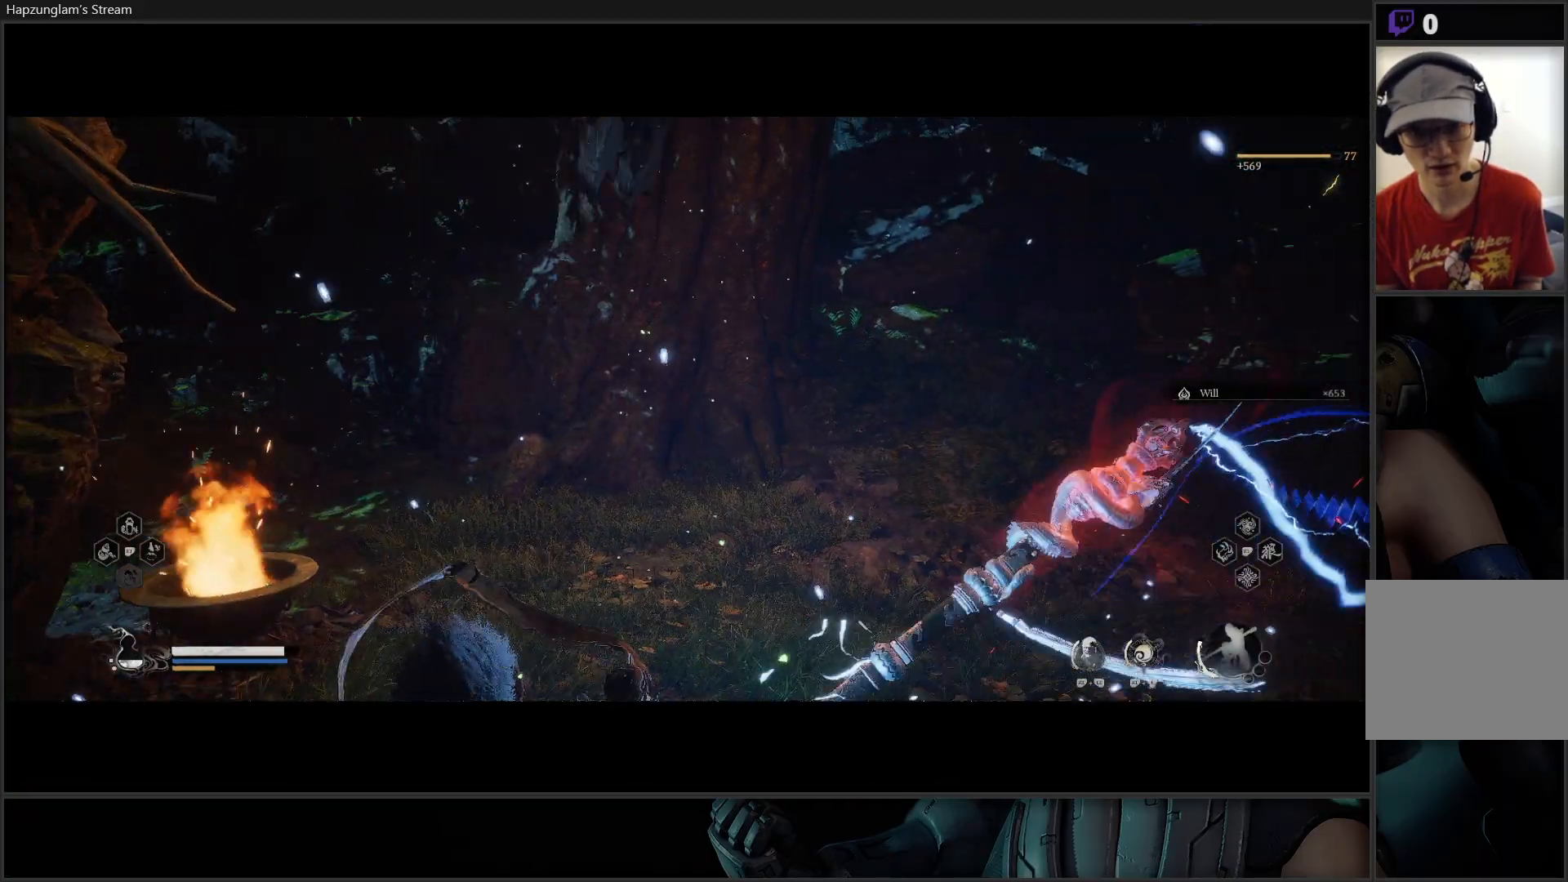
{"buttons": [], "left_stick": "up", "right_stick": "up-right", "events": [[400, "left_stick", "up"], [500, "right_stick", "up-right"]]}
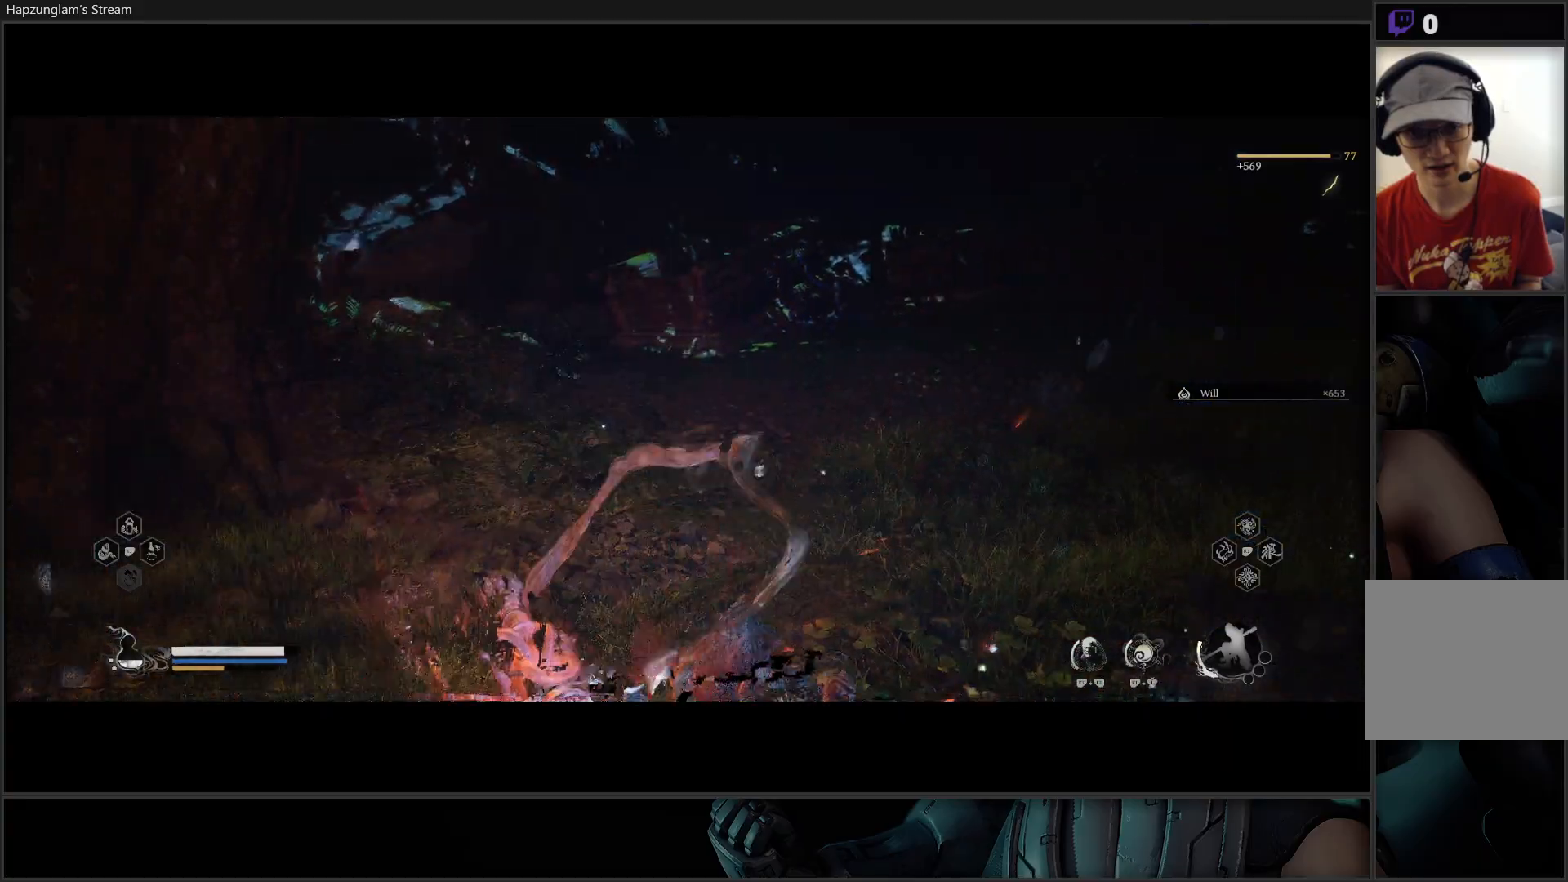
{"buttons": [], "left_stick": "up", "right_stick": "up-right", "events": [[134, "right_stick", "up"], [317, "right_stick", "up-right"]]}
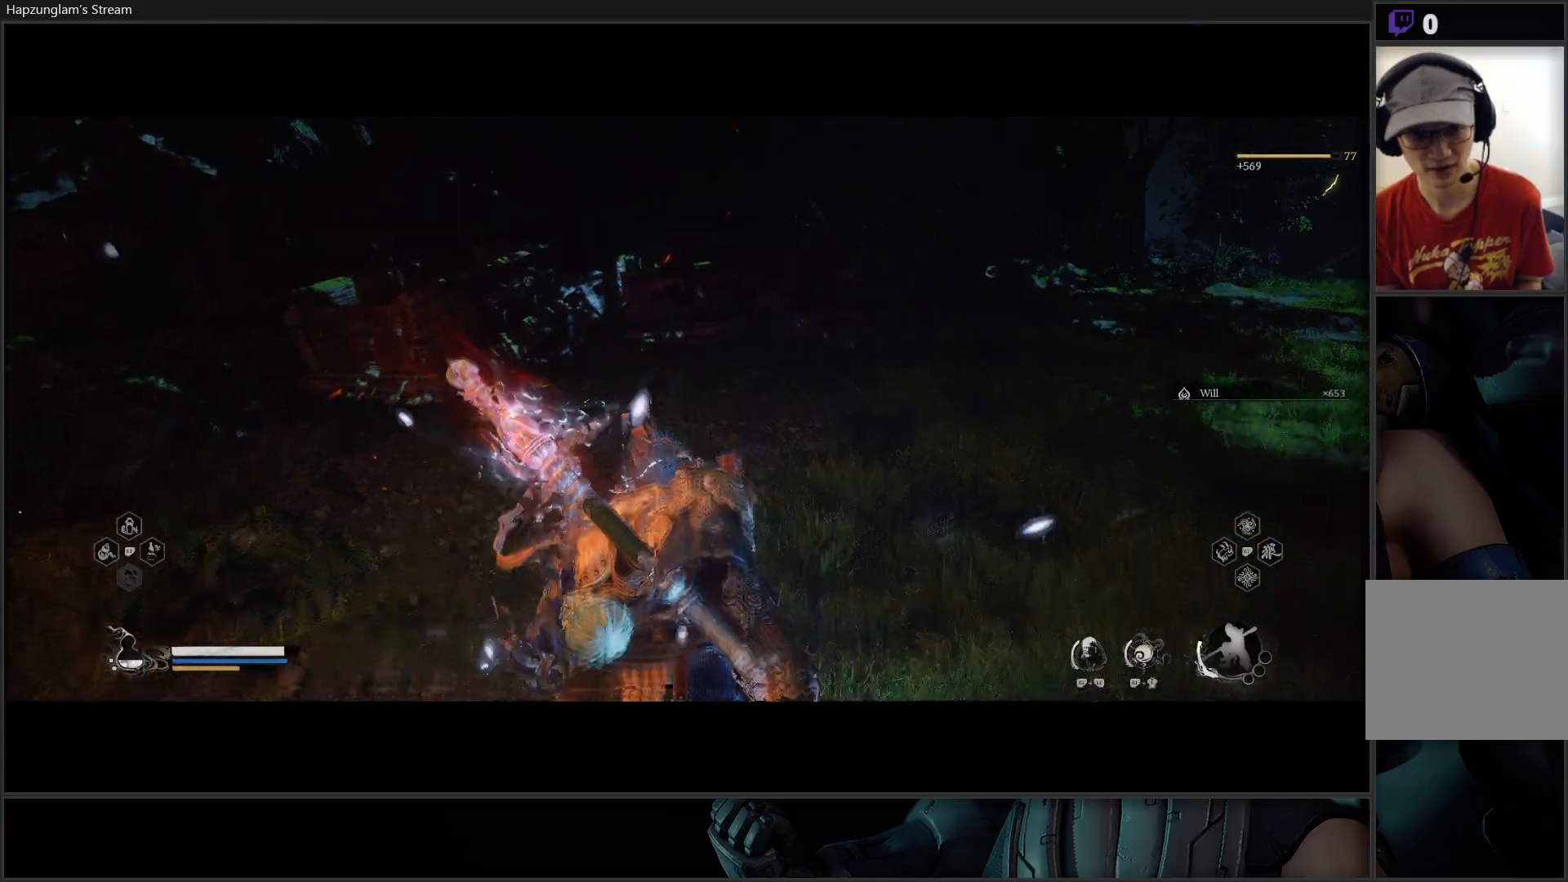
{"buttons": [], "left_stick": "center", "right_stick": "center", "events": [[16, "left_stick", "up-left"], [66, "right_stick", "center"], [283, "left_stick", "center"]]}
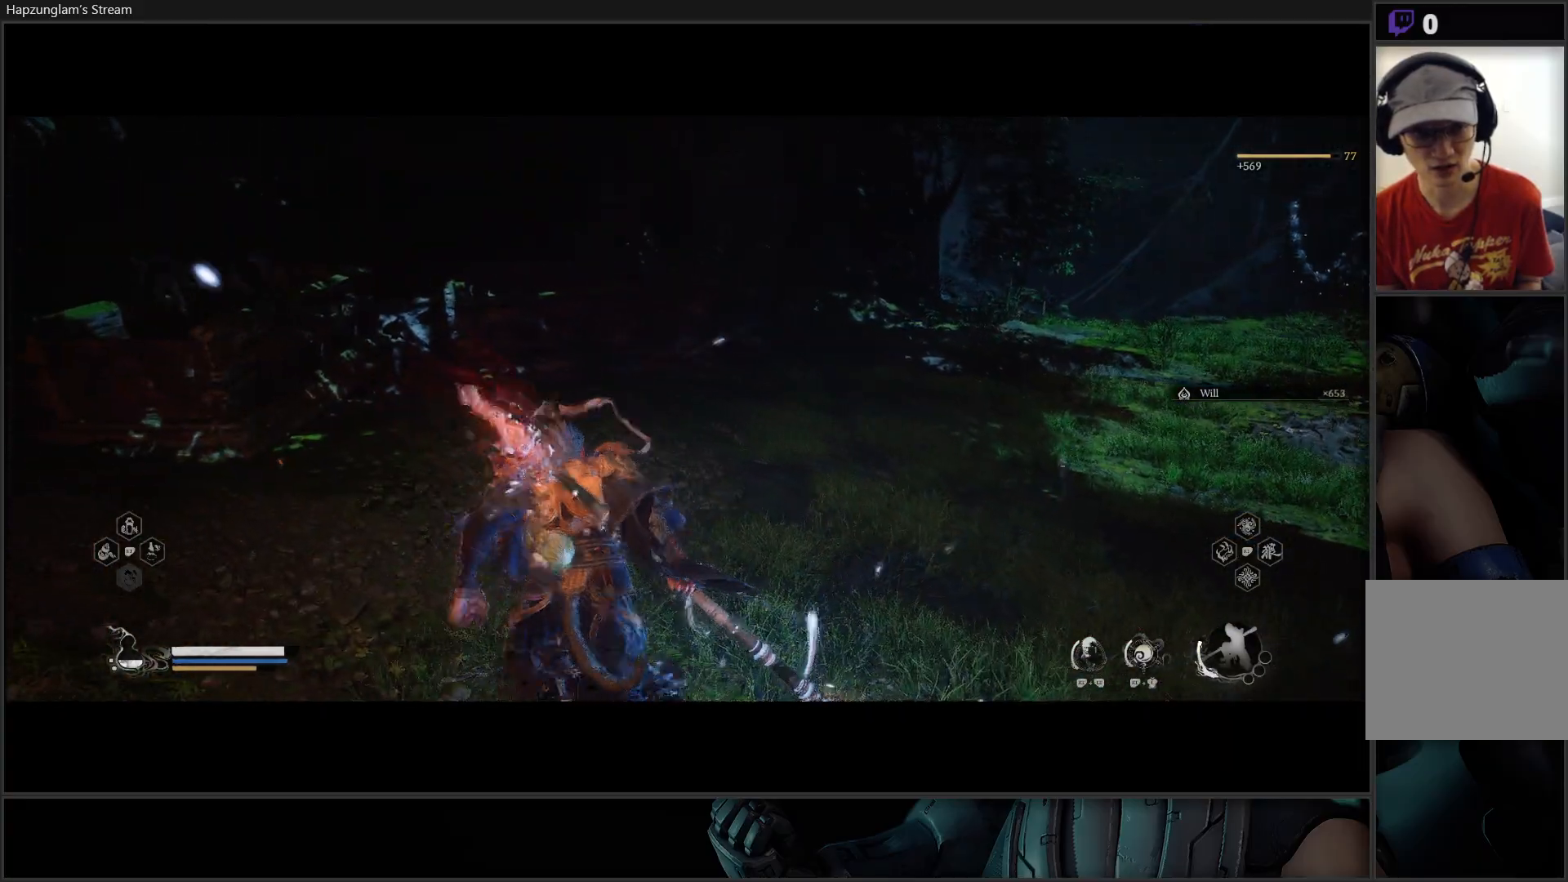
{"buttons": [], "left_stick": "center", "right_stick": "right", "events": [[134, "right_stick", "right"], [217, "left_stick", "right"], [434, "left_stick", "center"]]}
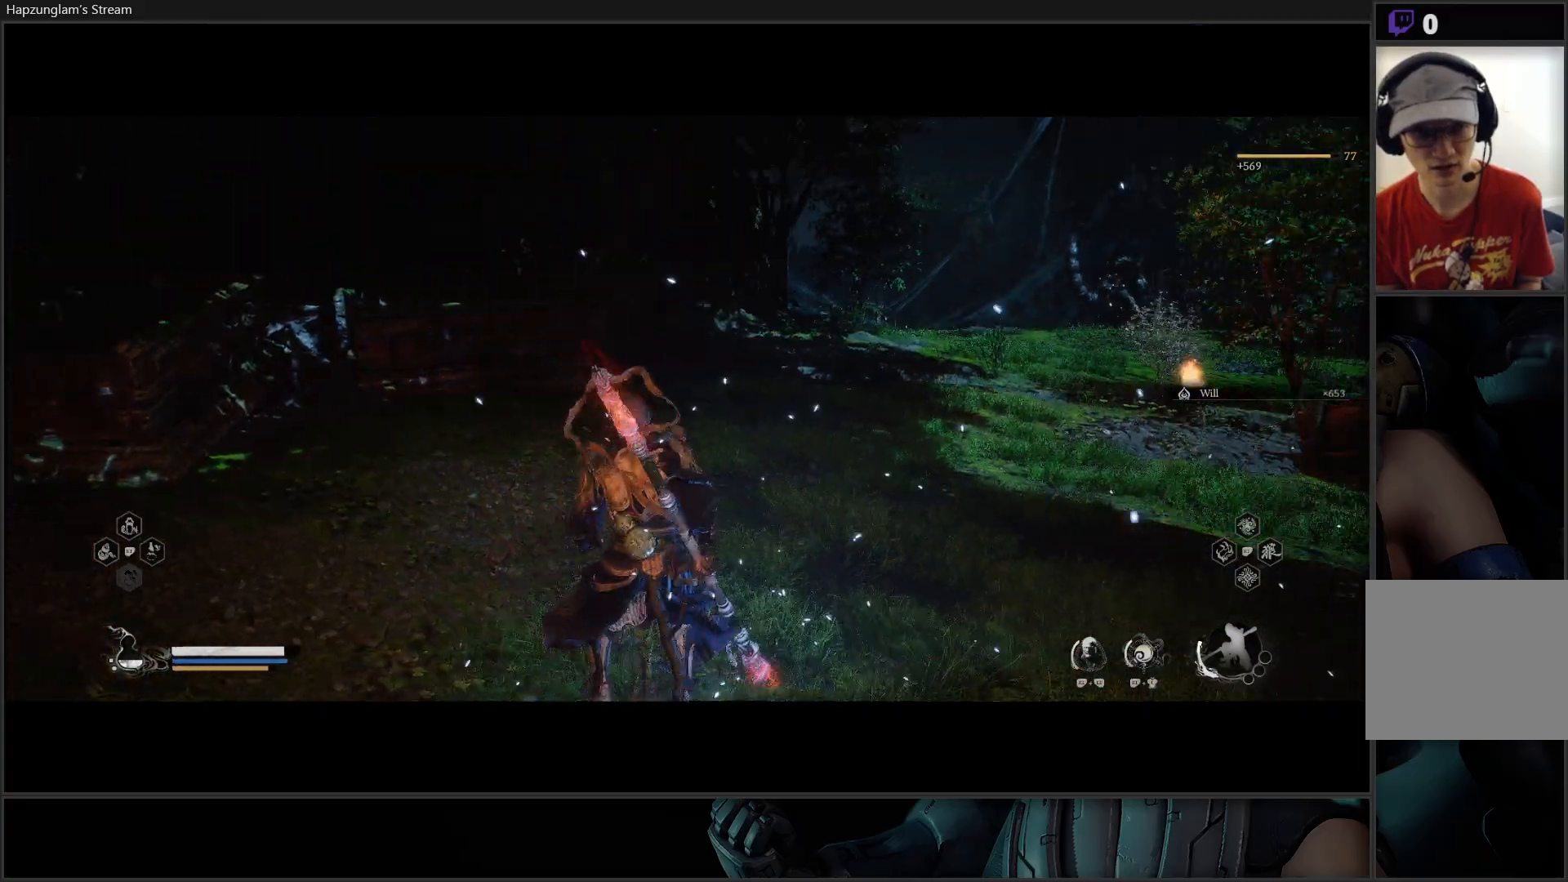
{"buttons": [], "left_stick": "up-right", "right_stick": "center", "events": [[266, "left_stick", "up-right"], [417, "right_stick", "center"]]}
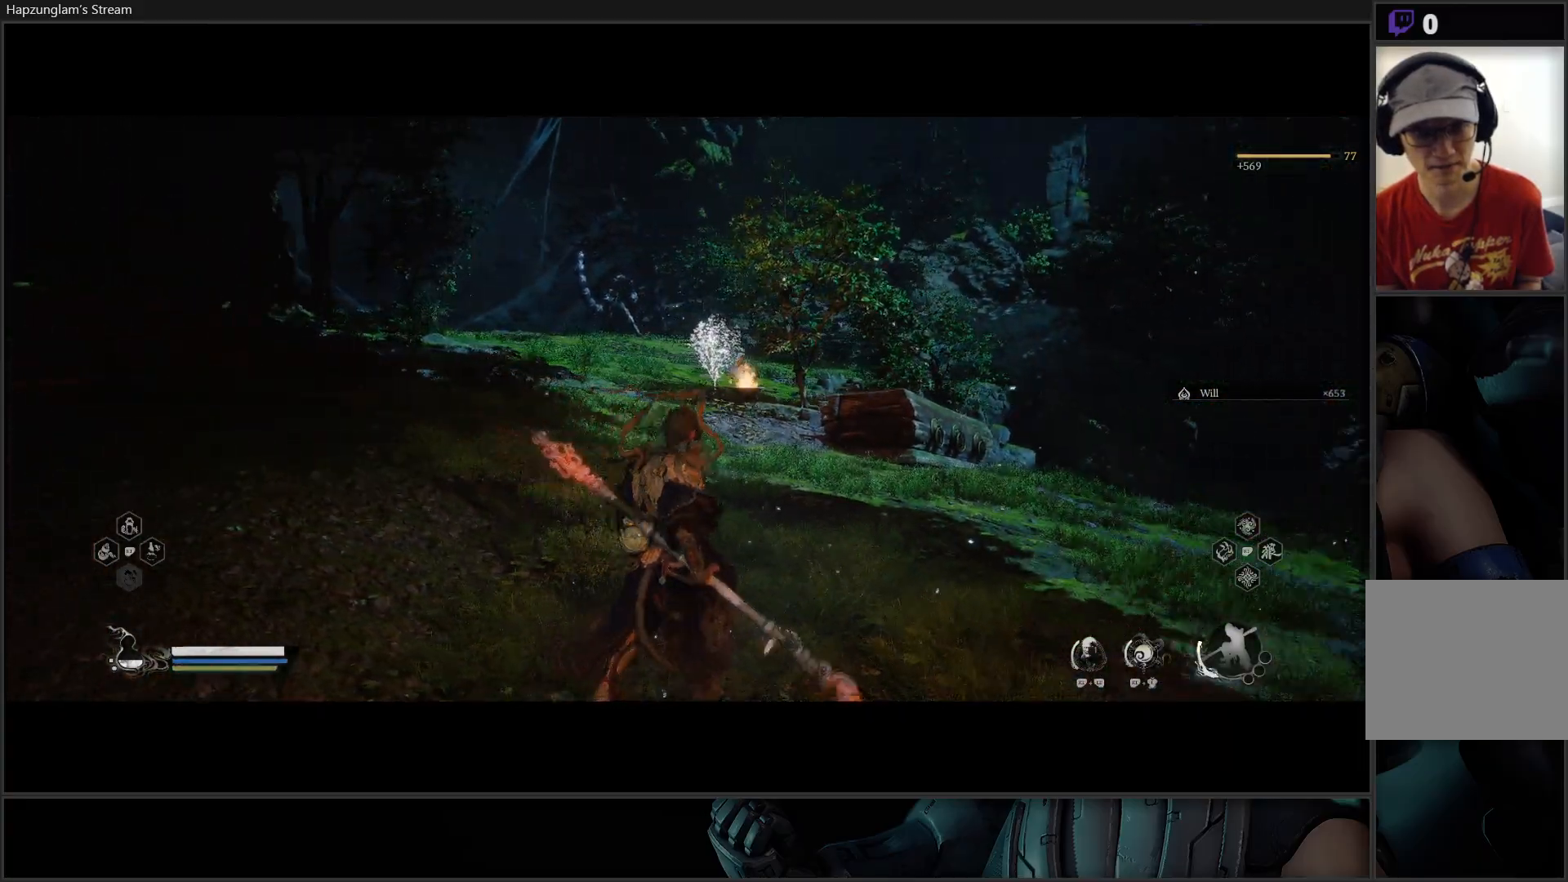
{"buttons": [], "left_stick": "up-right", "right_stick": "center", "events": []}
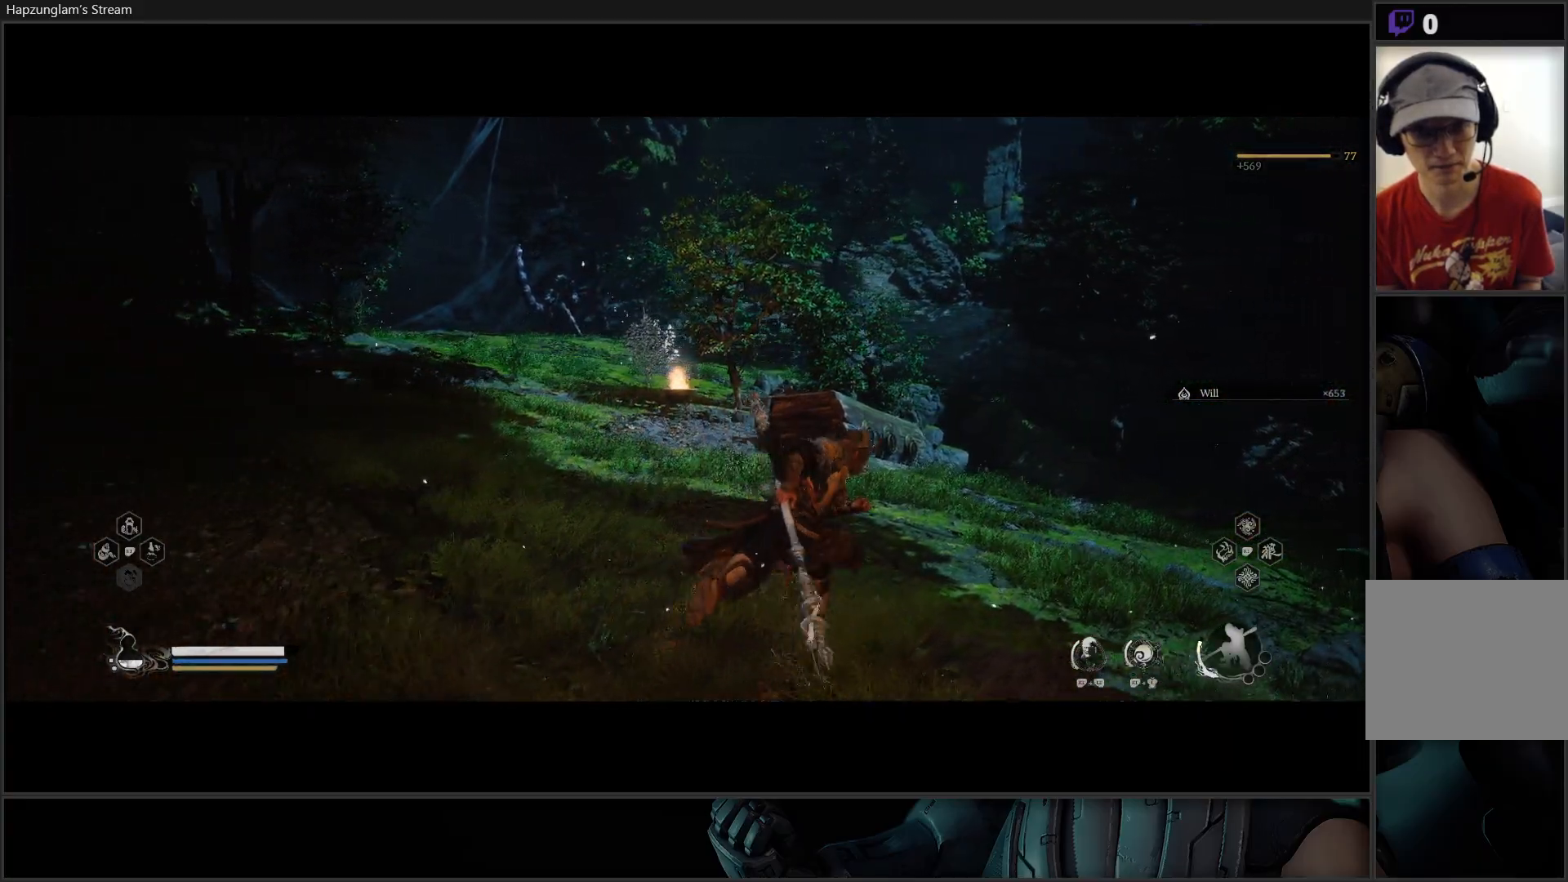
{"buttons": [], "left_stick": "up", "right_stick": "center", "events": [[233, "left_stick", "up"]]}
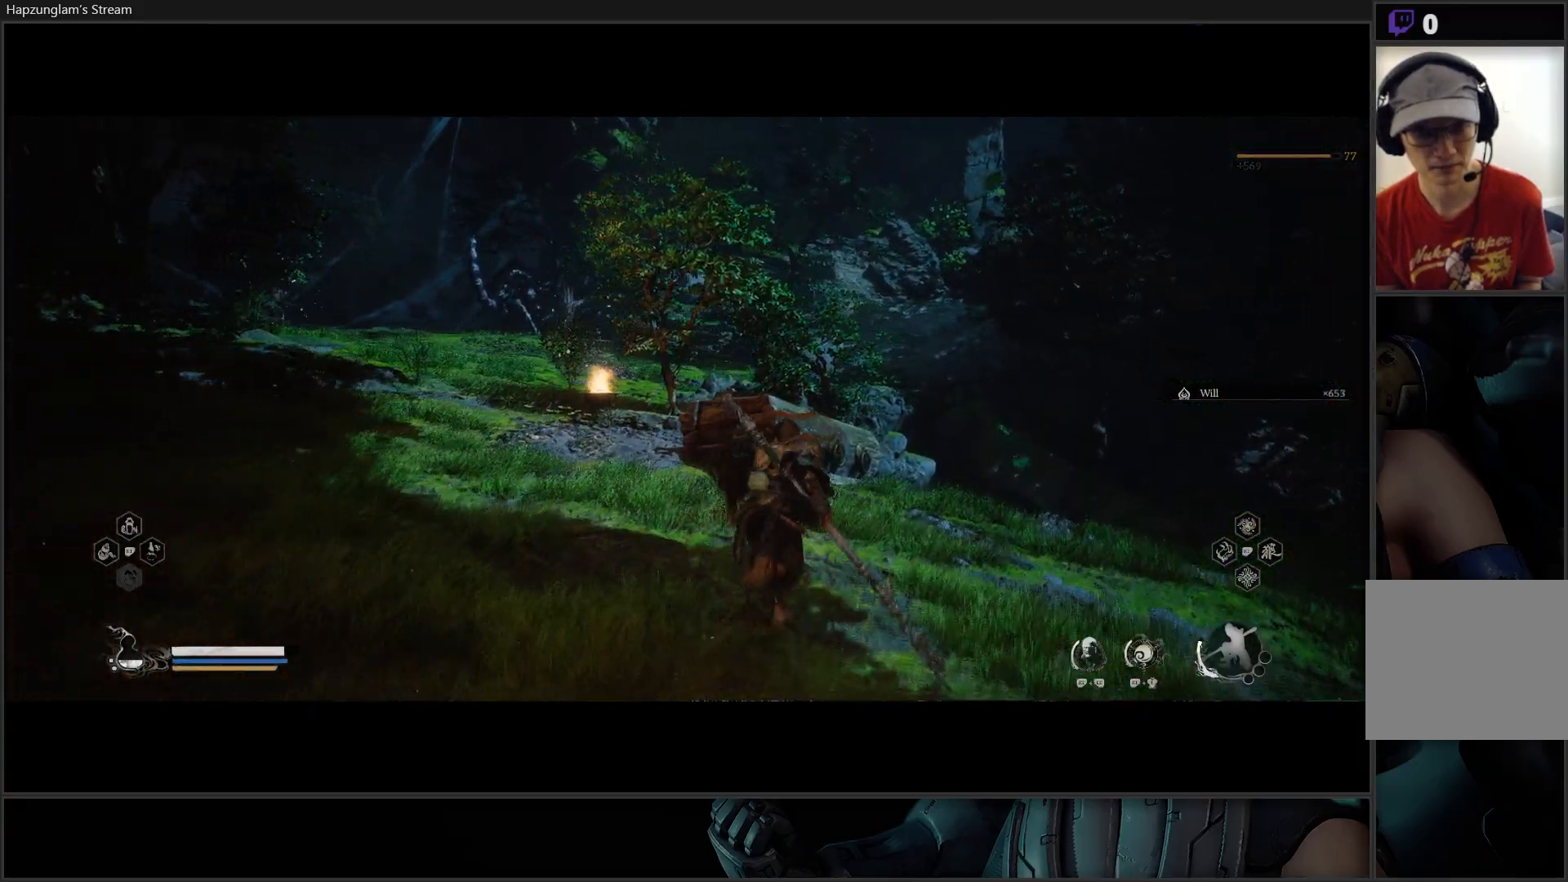
{"buttons": [], "left_stick": "up-right", "right_stick": "down-left", "events": [[17, "left_stick", "up-right"], [33, "right_stick", "down-left"]]}
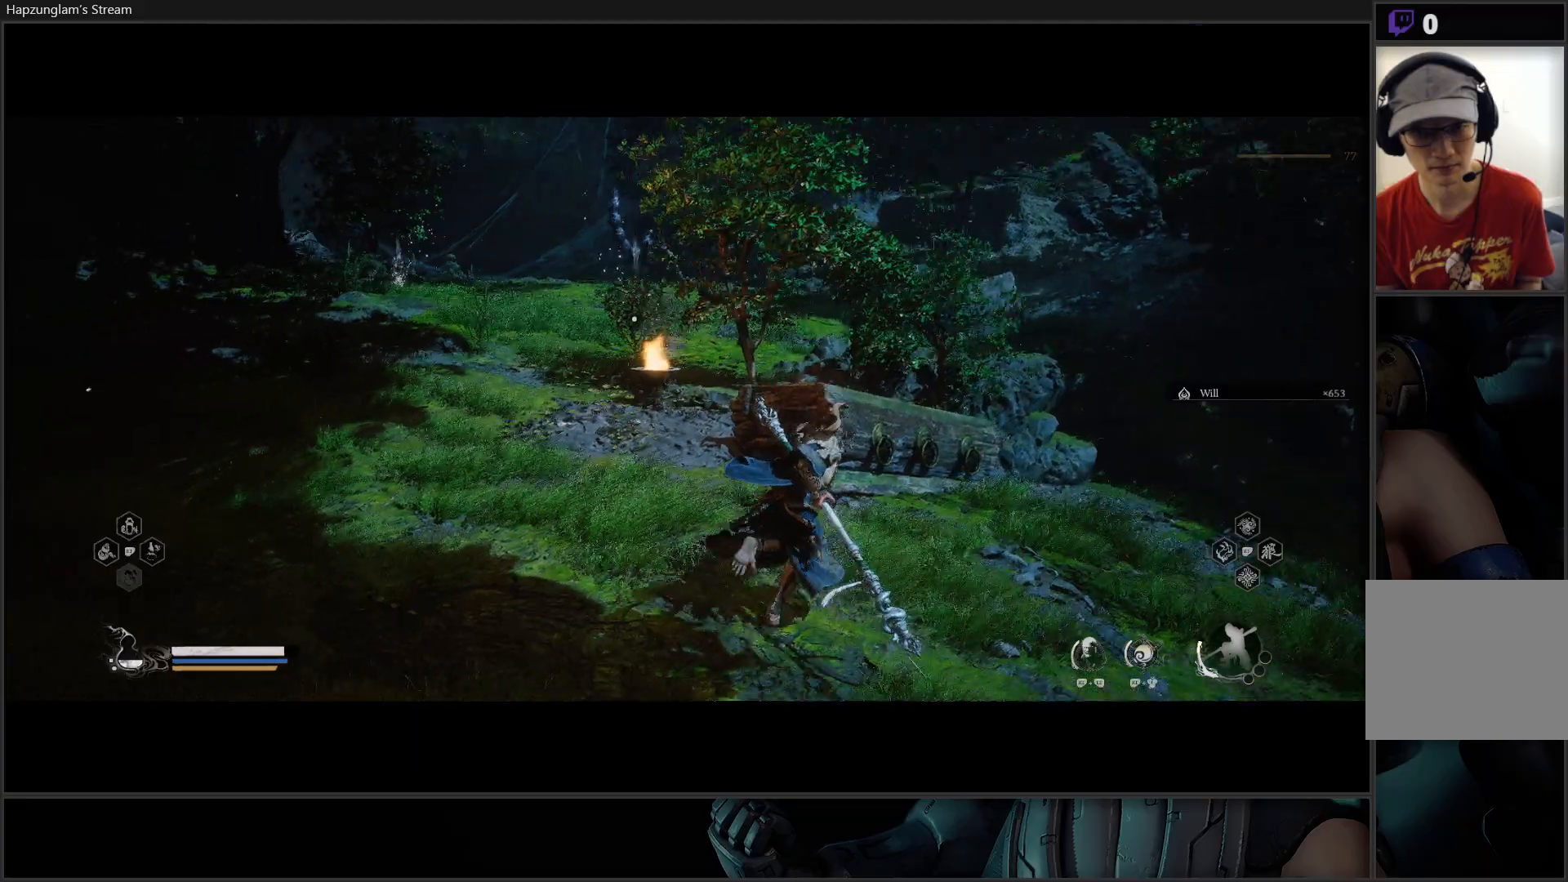
{"buttons": [], "left_stick": "up", "right_stick": "down-left", "events": [[150, "right_stick", "center"], [333, "right_stick", "down-left"], [350, "left_stick", "up"]]}
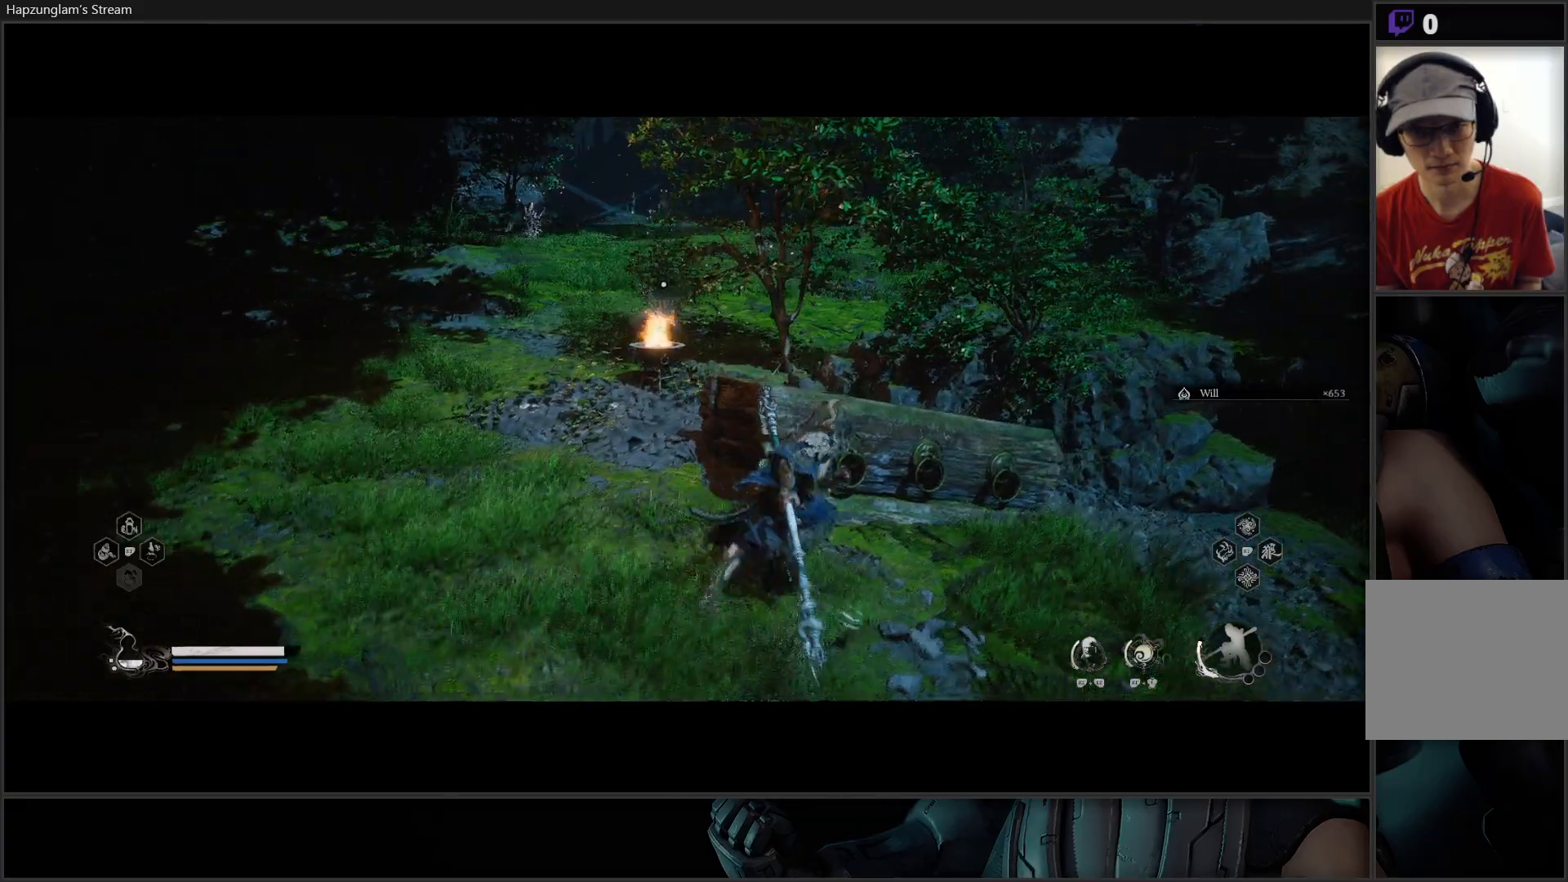
{"buttons": [], "left_stick": "center", "right_stick": "center", "events": [[184, "left_stick", "center"], [201, "right_stick", "center"]]}
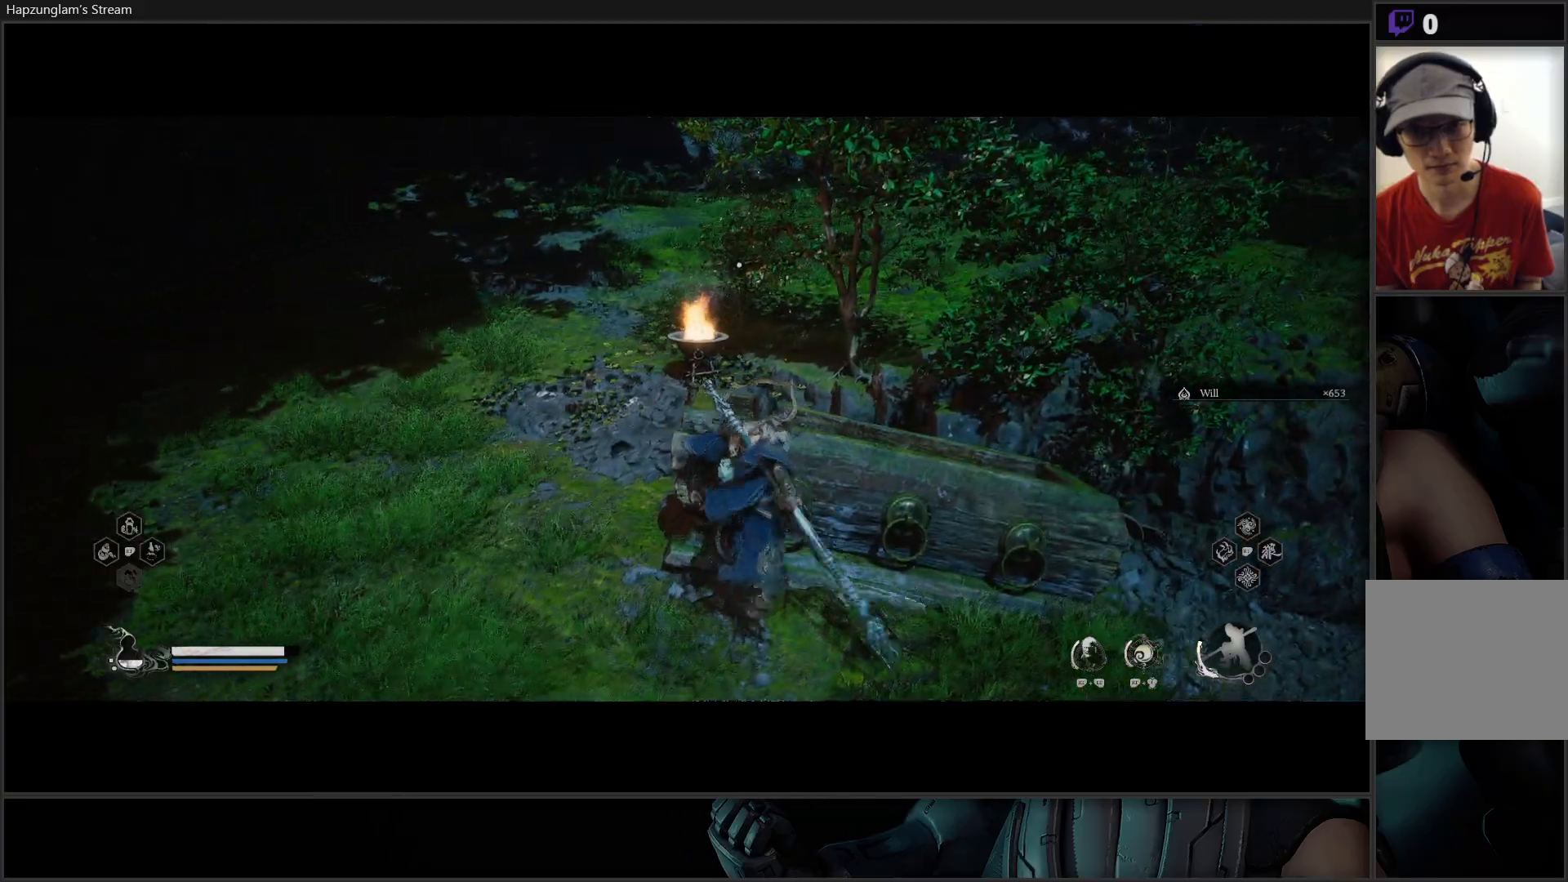
{"buttons": [], "left_stick": "left", "right_stick": "up-right", "events": [[150, "left_stick", "up-left"], [200, "right_stick", "up-right"], [500, "left_stick", "left"]]}
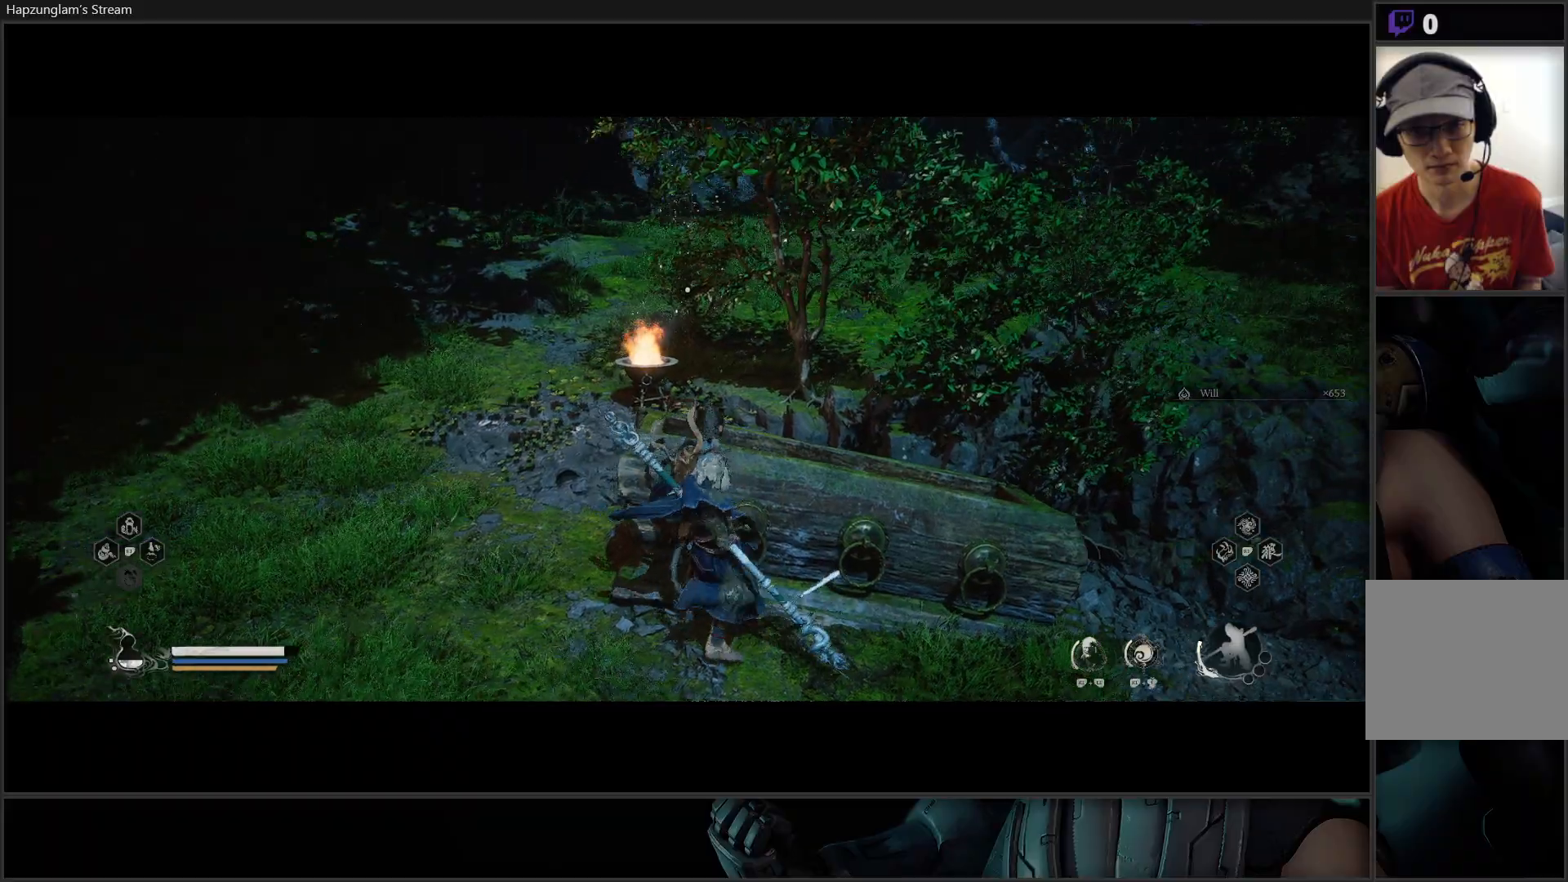
{"buttons": [], "left_stick": "left", "right_stick": "up-right", "events": []}
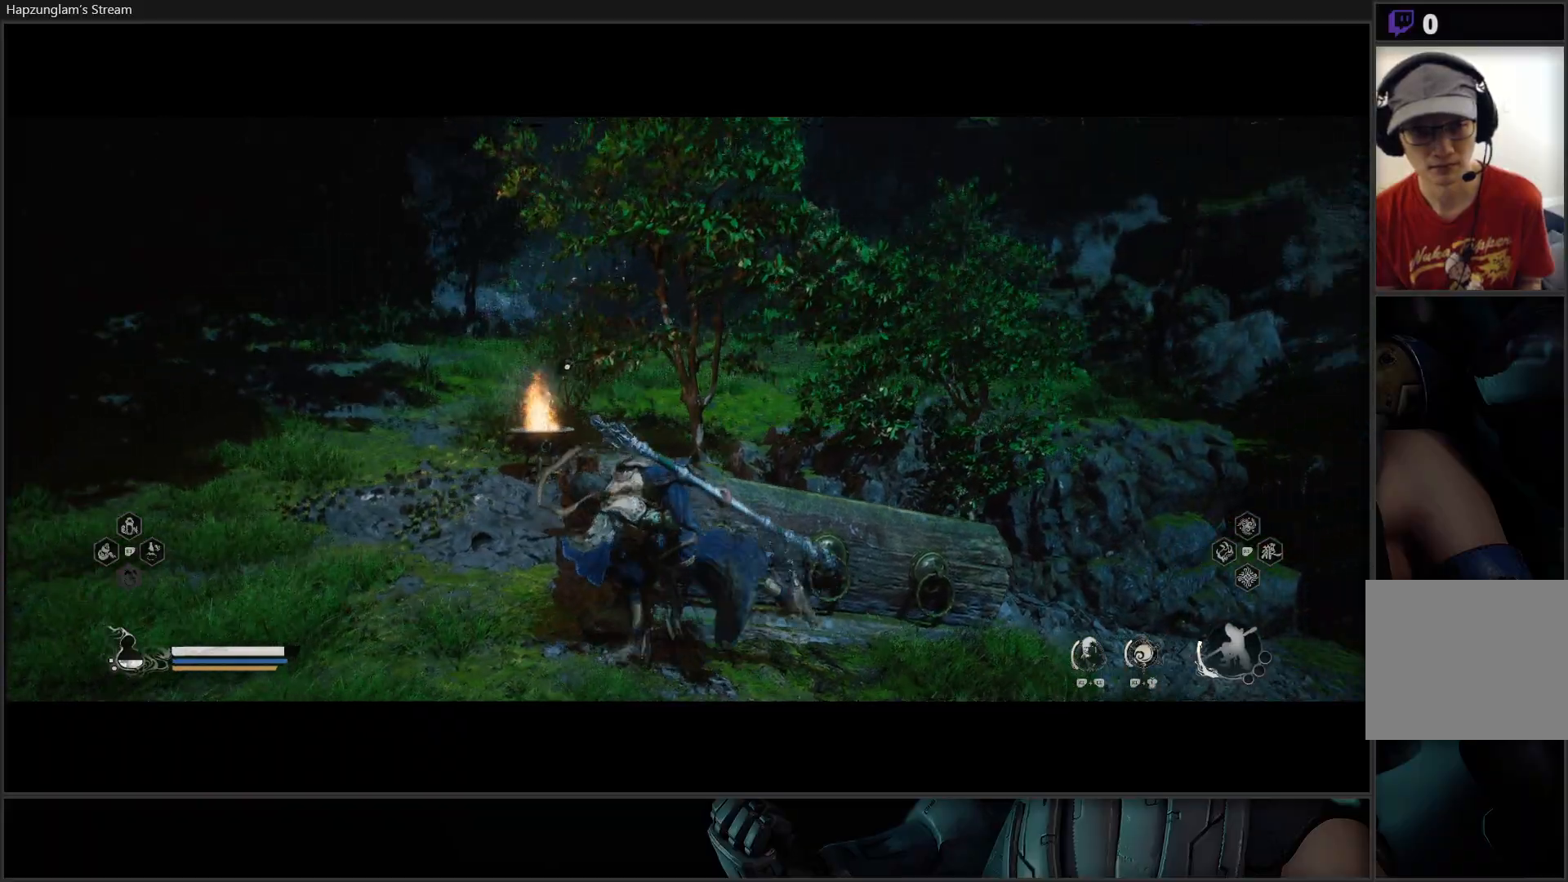
{"buttons": [], "left_stick": "down-left", "right_stick": "right", "events": [[183, "right_stick", "center"], [217, "left_stick", "down-left"], [467, "right_stick", "right"]]}
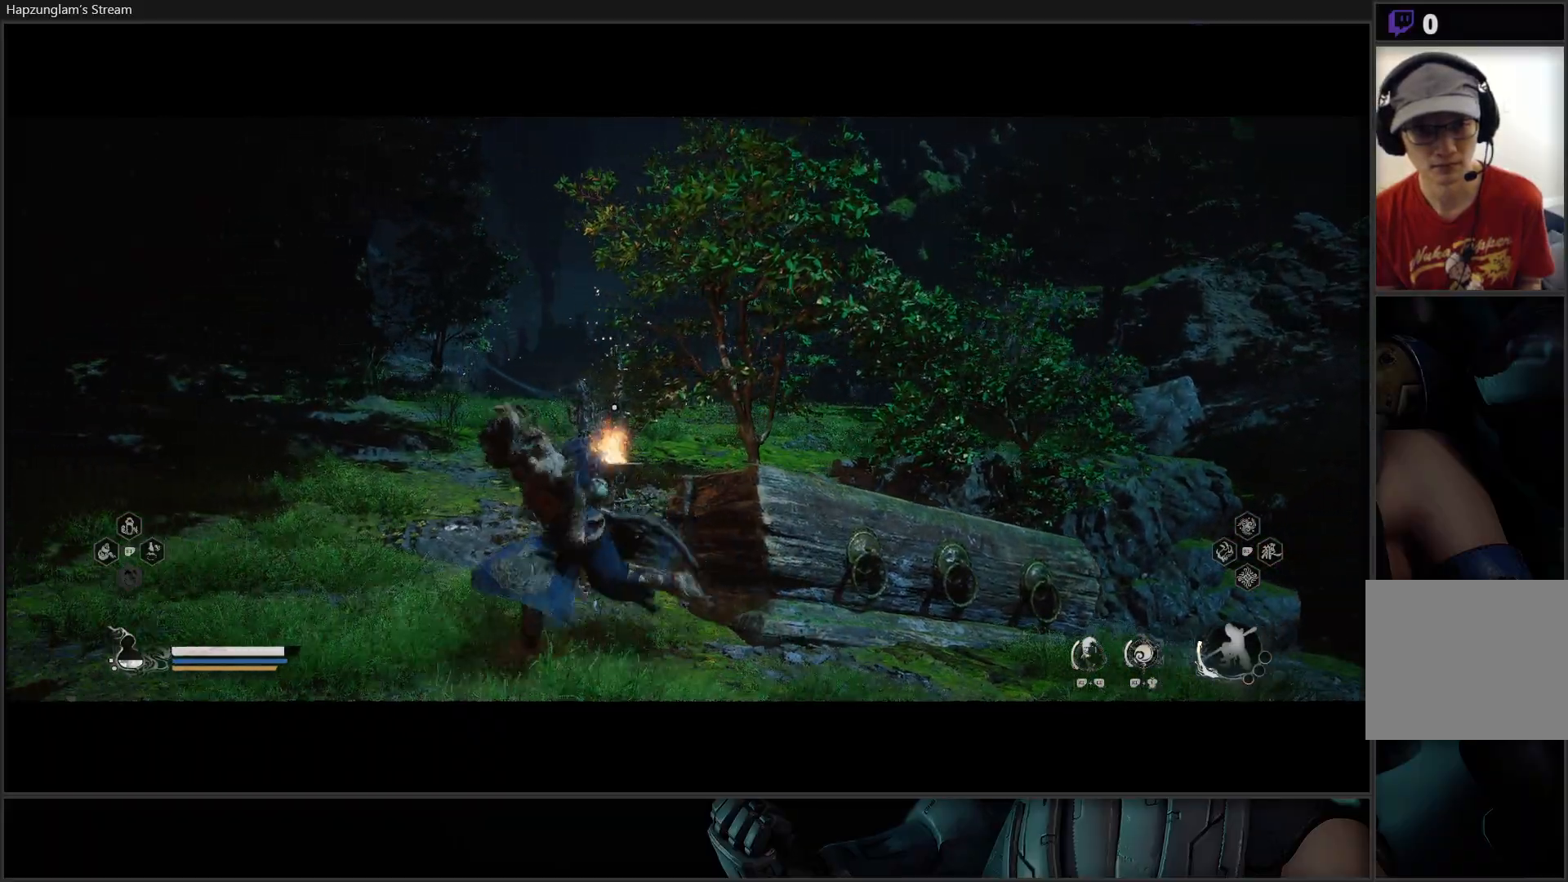
{"buttons": [], "left_stick": "center", "right_stick": "center", "events": [[84, "right_stick", "down-right"], [100, "left_stick", "up-left"], [317, "right_stick", "center"], [351, "left_stick", "center"]]}
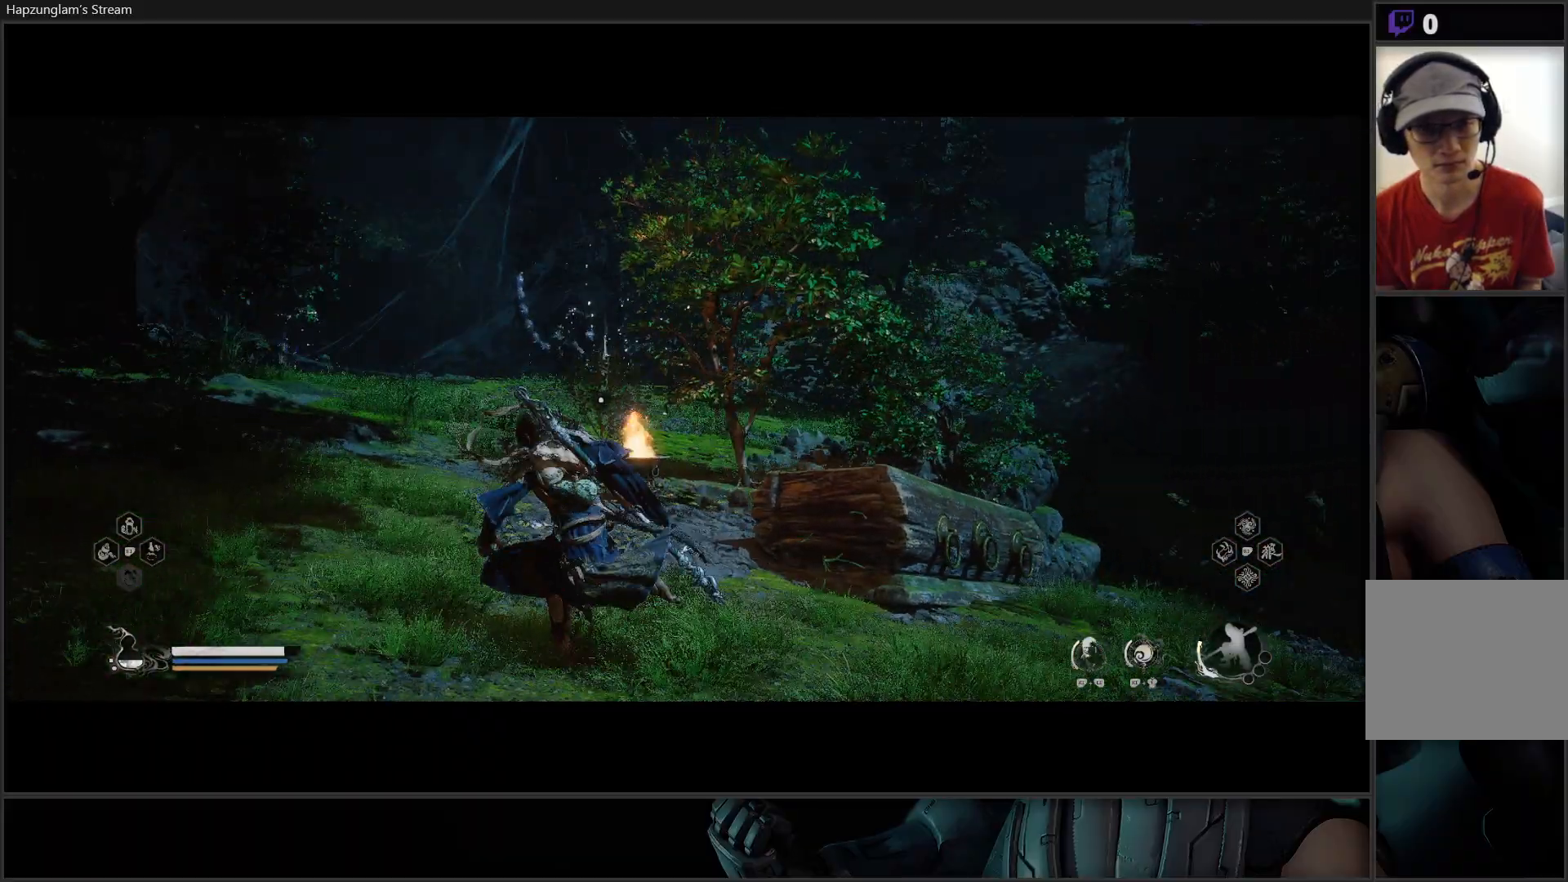
{"buttons": [], "left_stick": "up", "right_stick": "down", "events": [[283, "left_stick", "up"], [350, "right_stick", "down"]]}
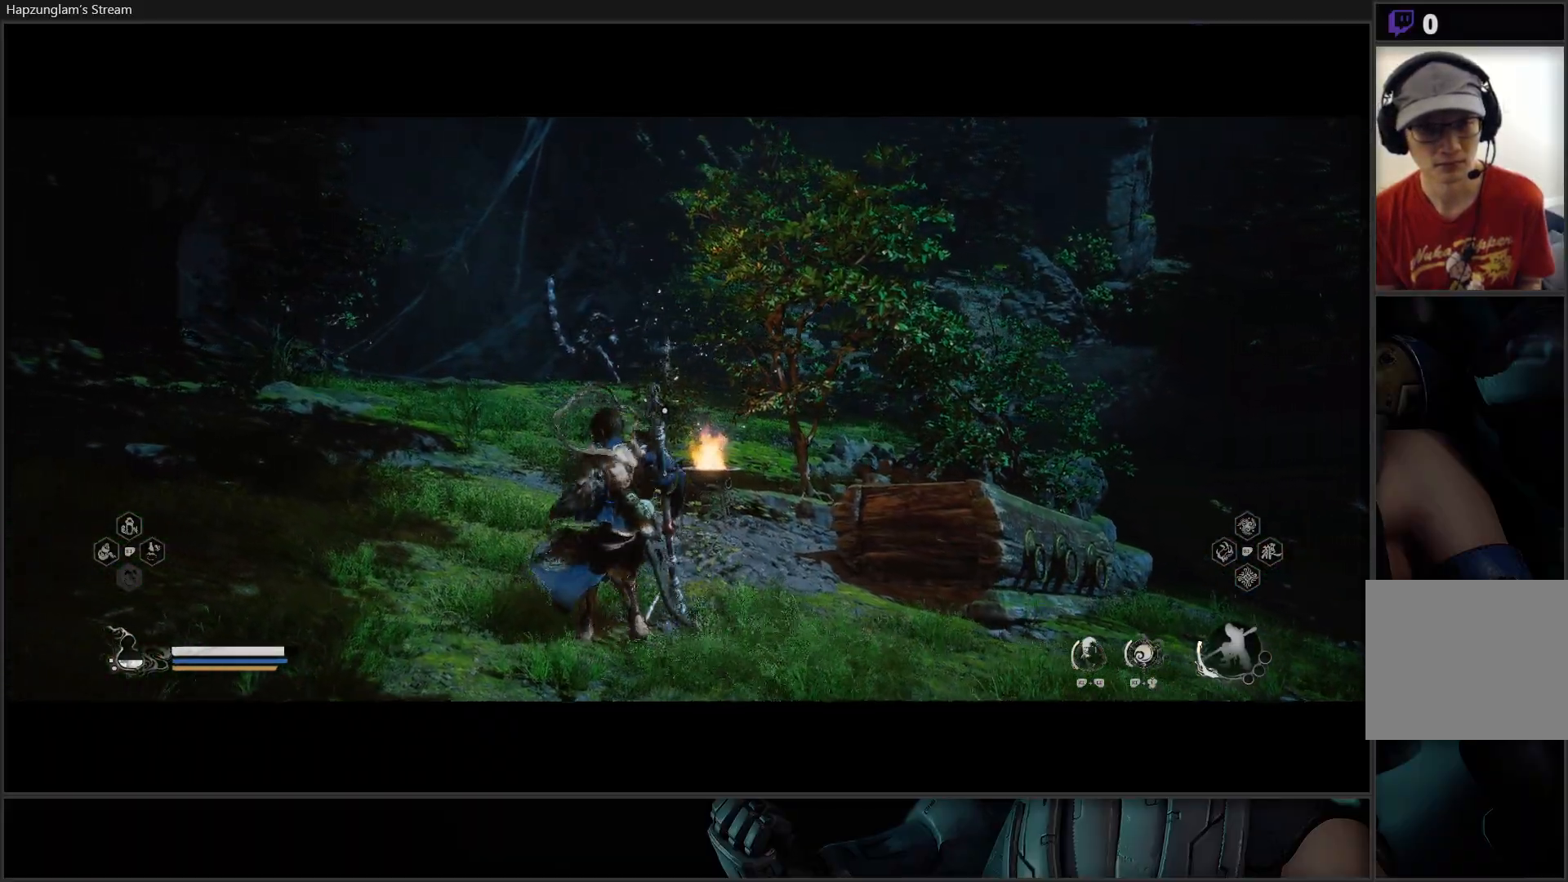
{"buttons": [], "left_stick": "up", "right_stick": "center", "events": [[84, "right_stick", "center"]]}
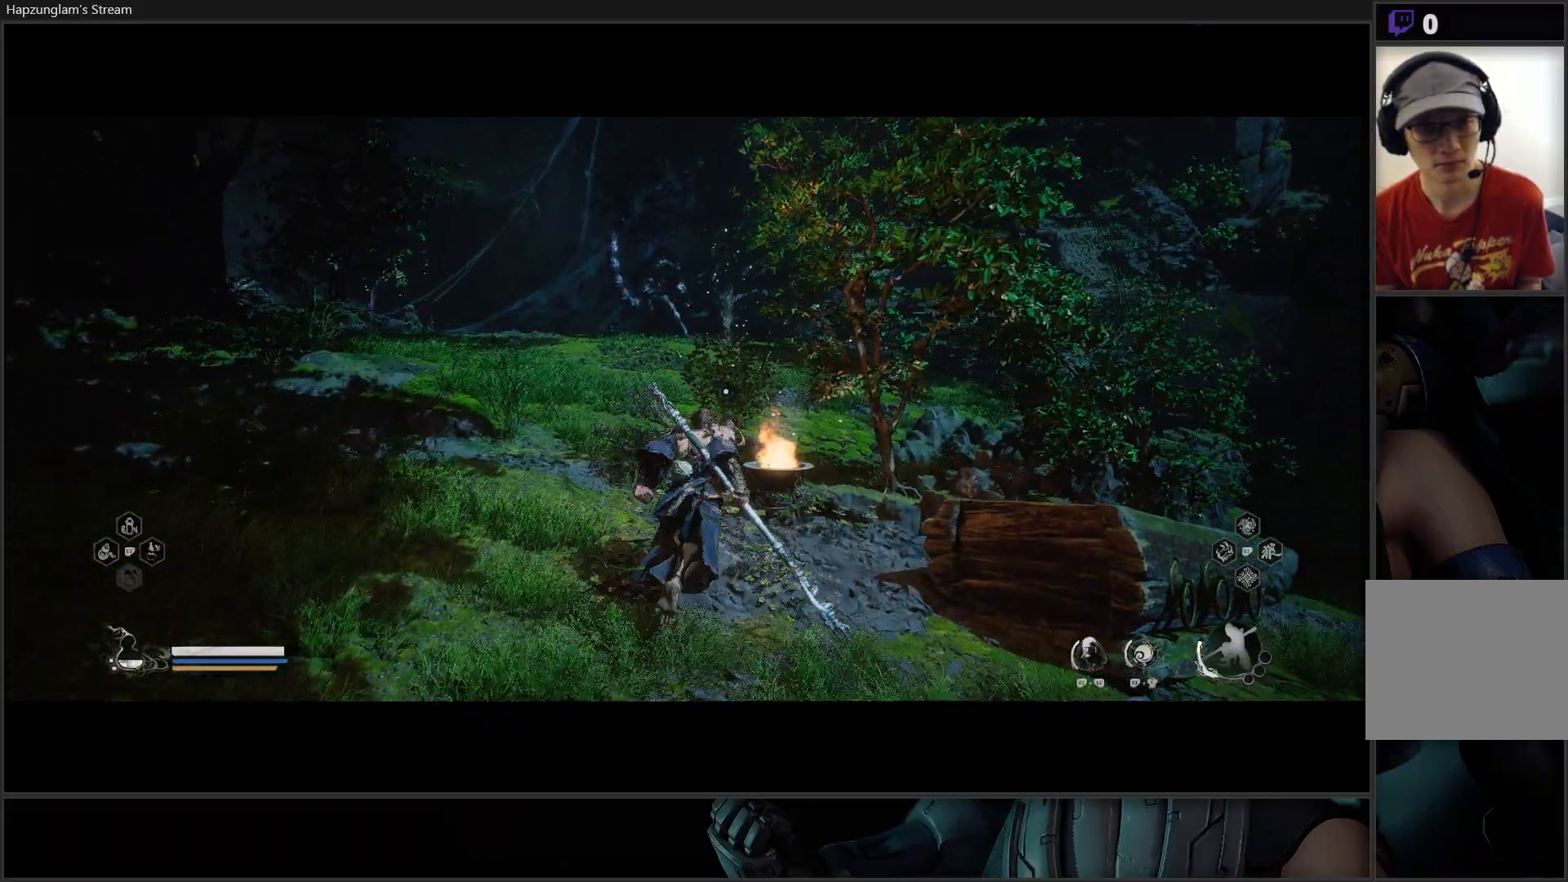
{"buttons": ["R2"], "left_stick": "center", "right_stick": "center", "events": [[317, "left_stick", "center"], [500, "R2", "down"]]}
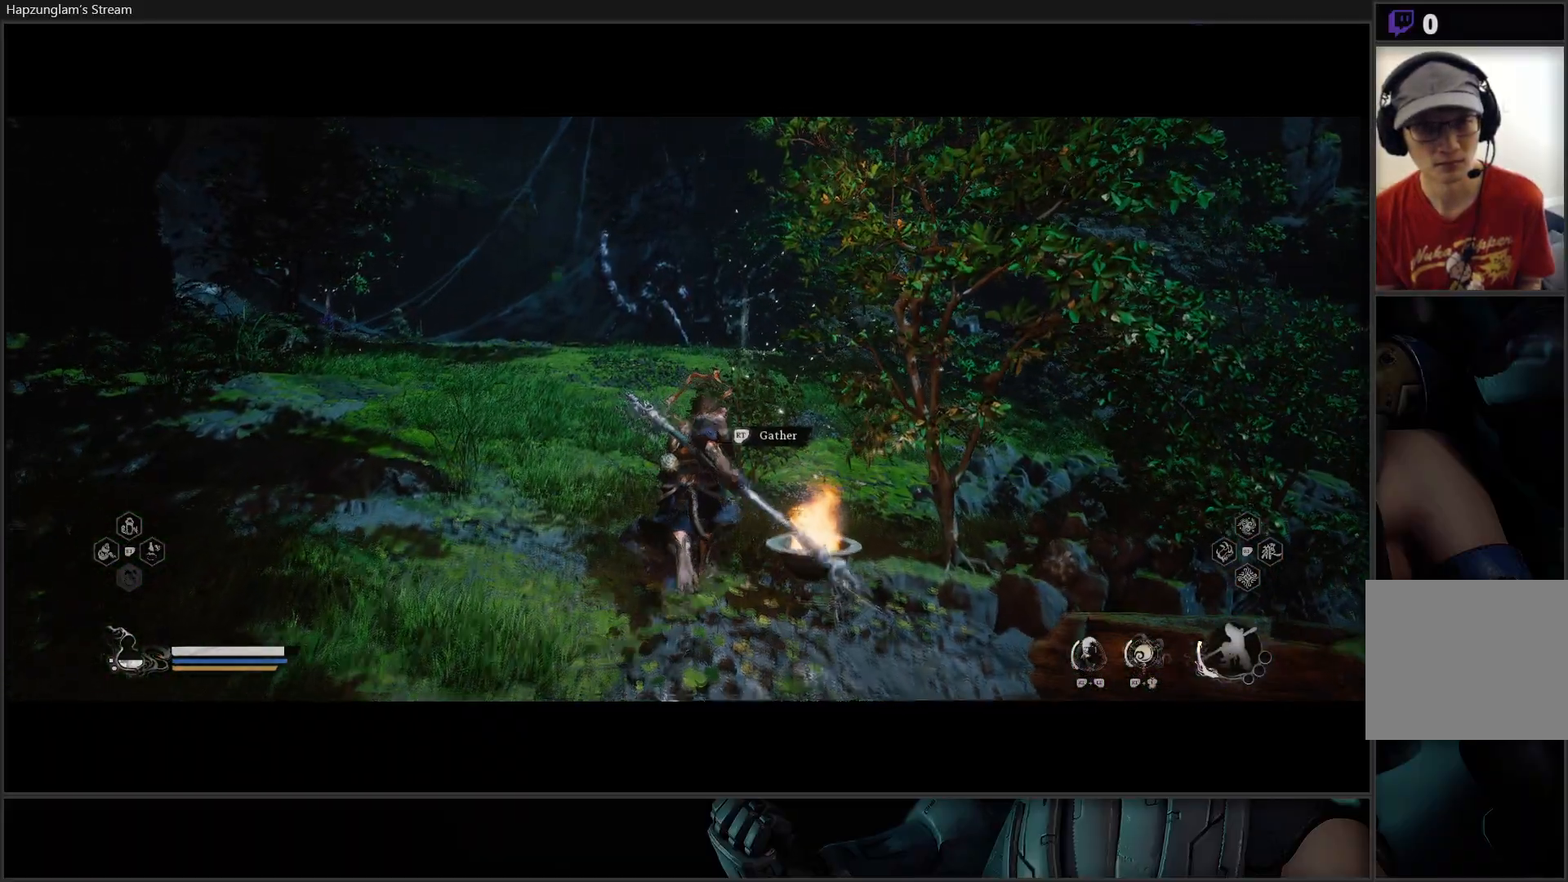
{"buttons": [], "left_stick": "center", "right_stick": "center", "events": [[134, "R2", "up"]]}
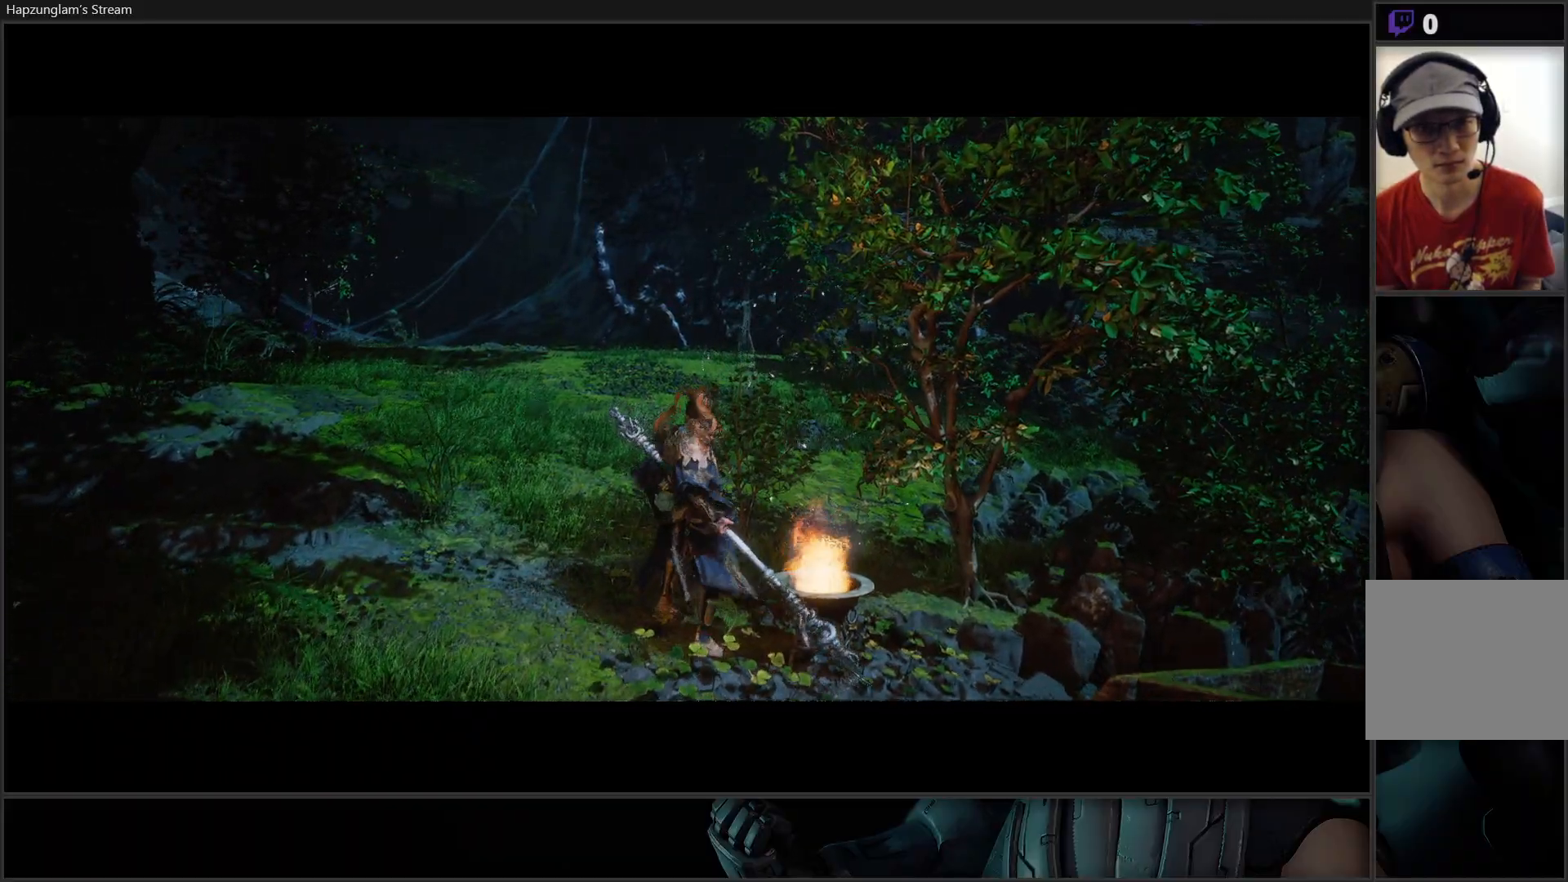
{"buttons": [], "left_stick": "center", "right_stick": "center", "events": []}
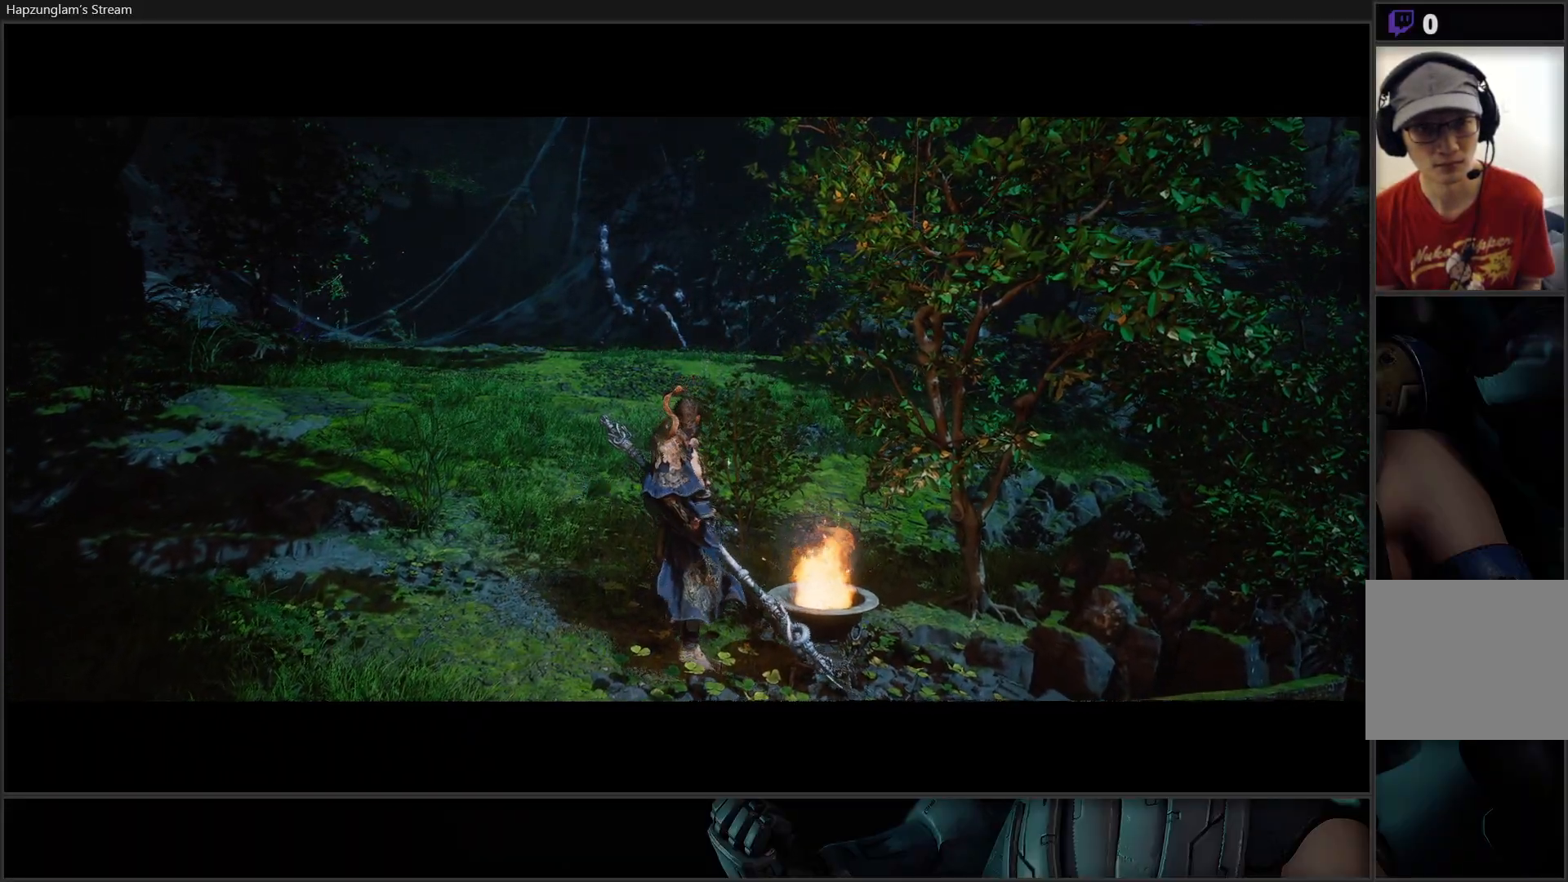
{"buttons": [], "left_stick": "down-left", "right_stick": "center", "events": [[501, "left_stick", "down-left"]]}
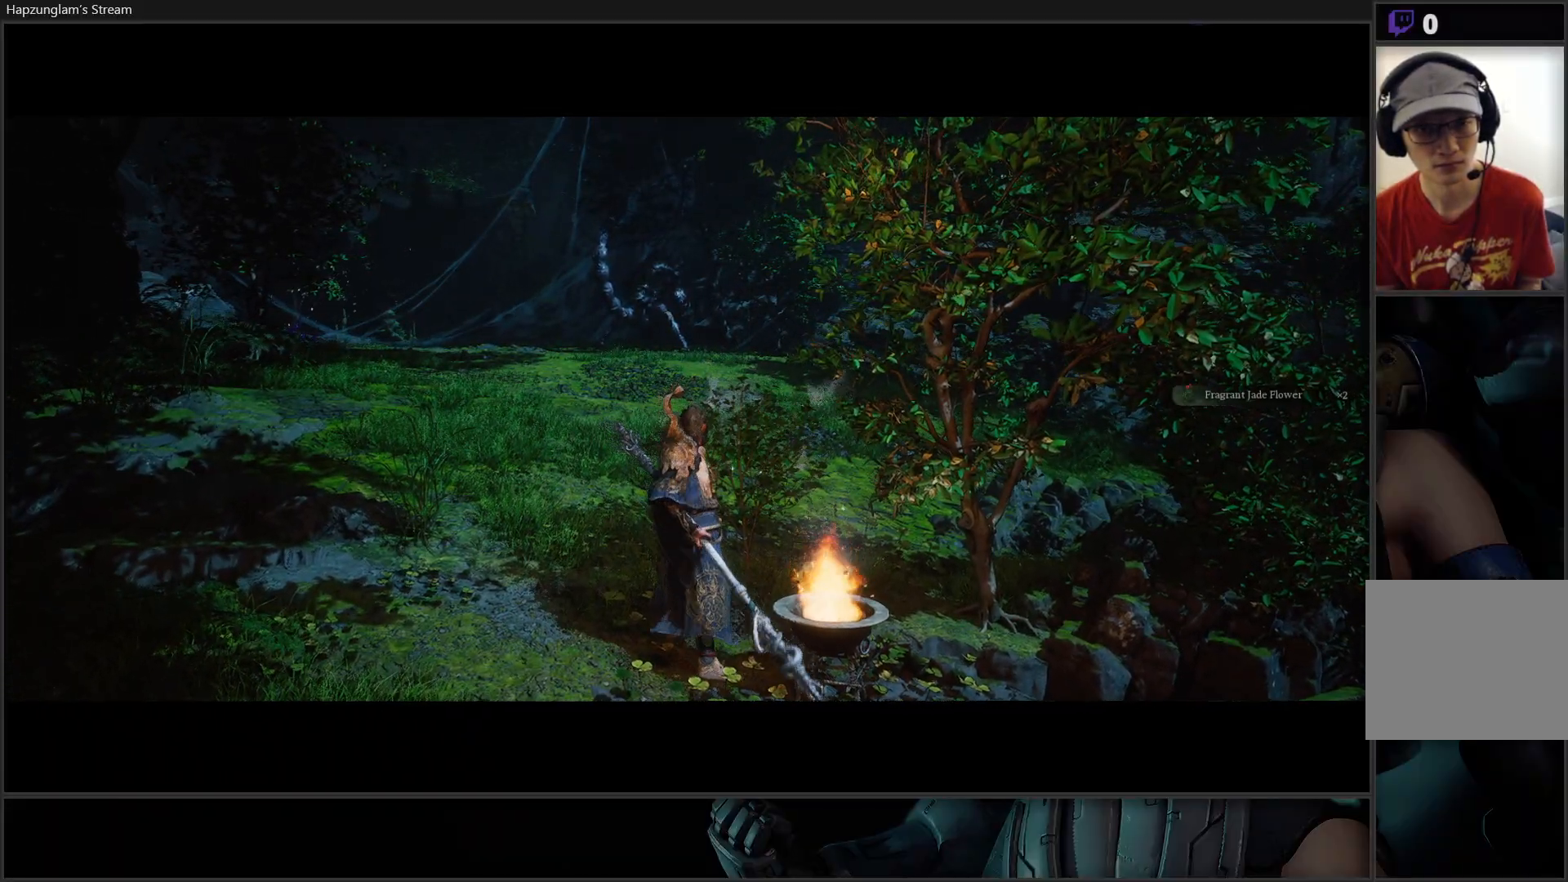
{"buttons": [], "left_stick": "center", "right_stick": "center", "events": [[83, "R3", "down"], [217, "R3", "up"], [250, "left_stick", "center"]]}
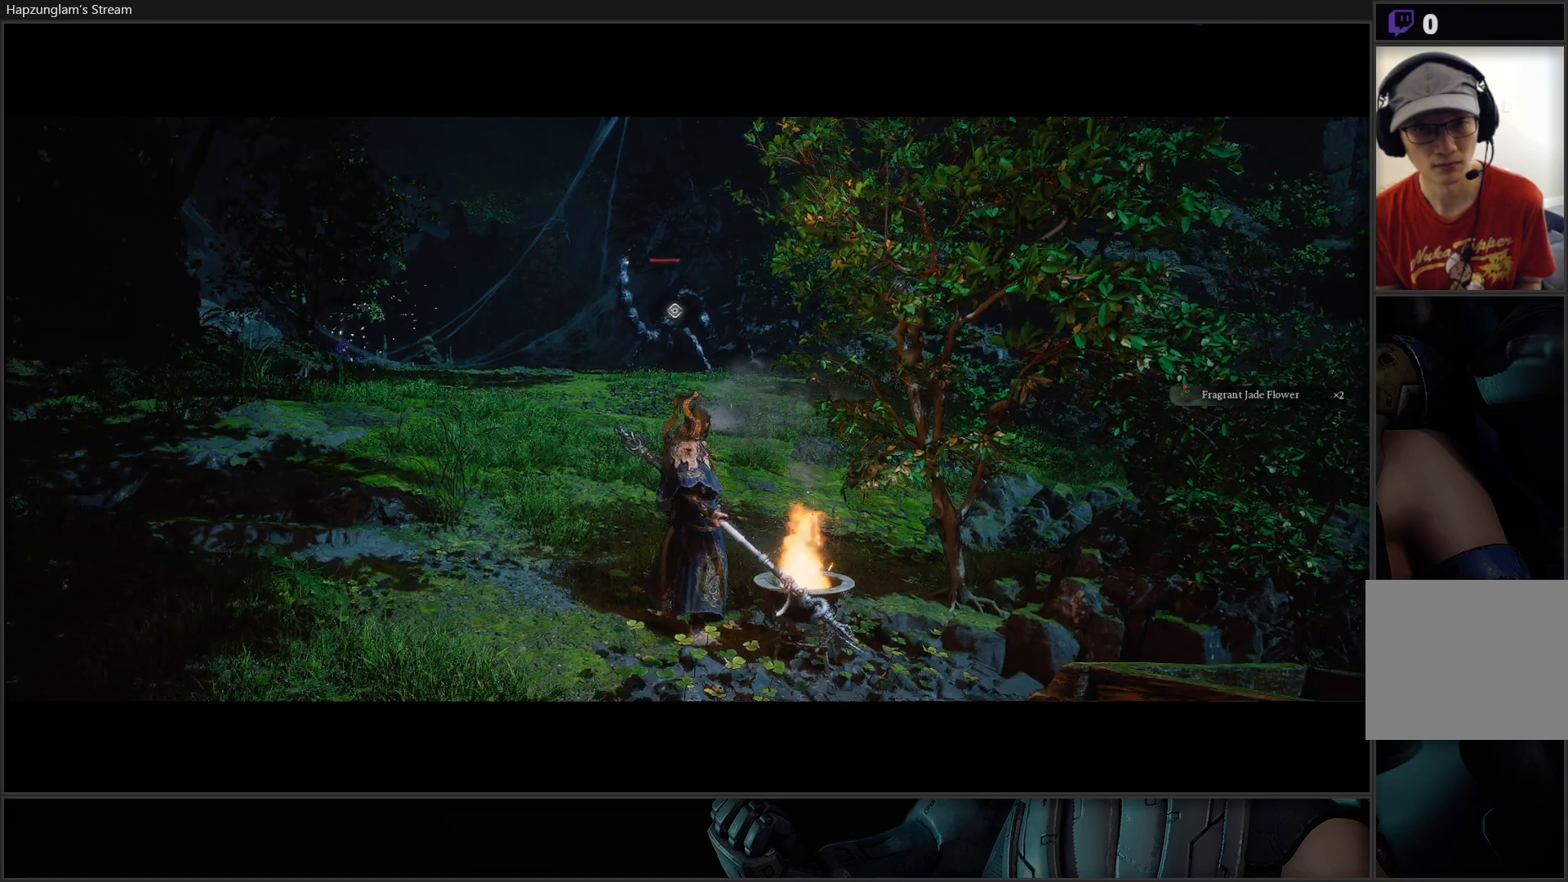
{"buttons": [], "left_stick": "down-left", "right_stick": "center", "events": [[84, "left_stick", "down-left"]]}